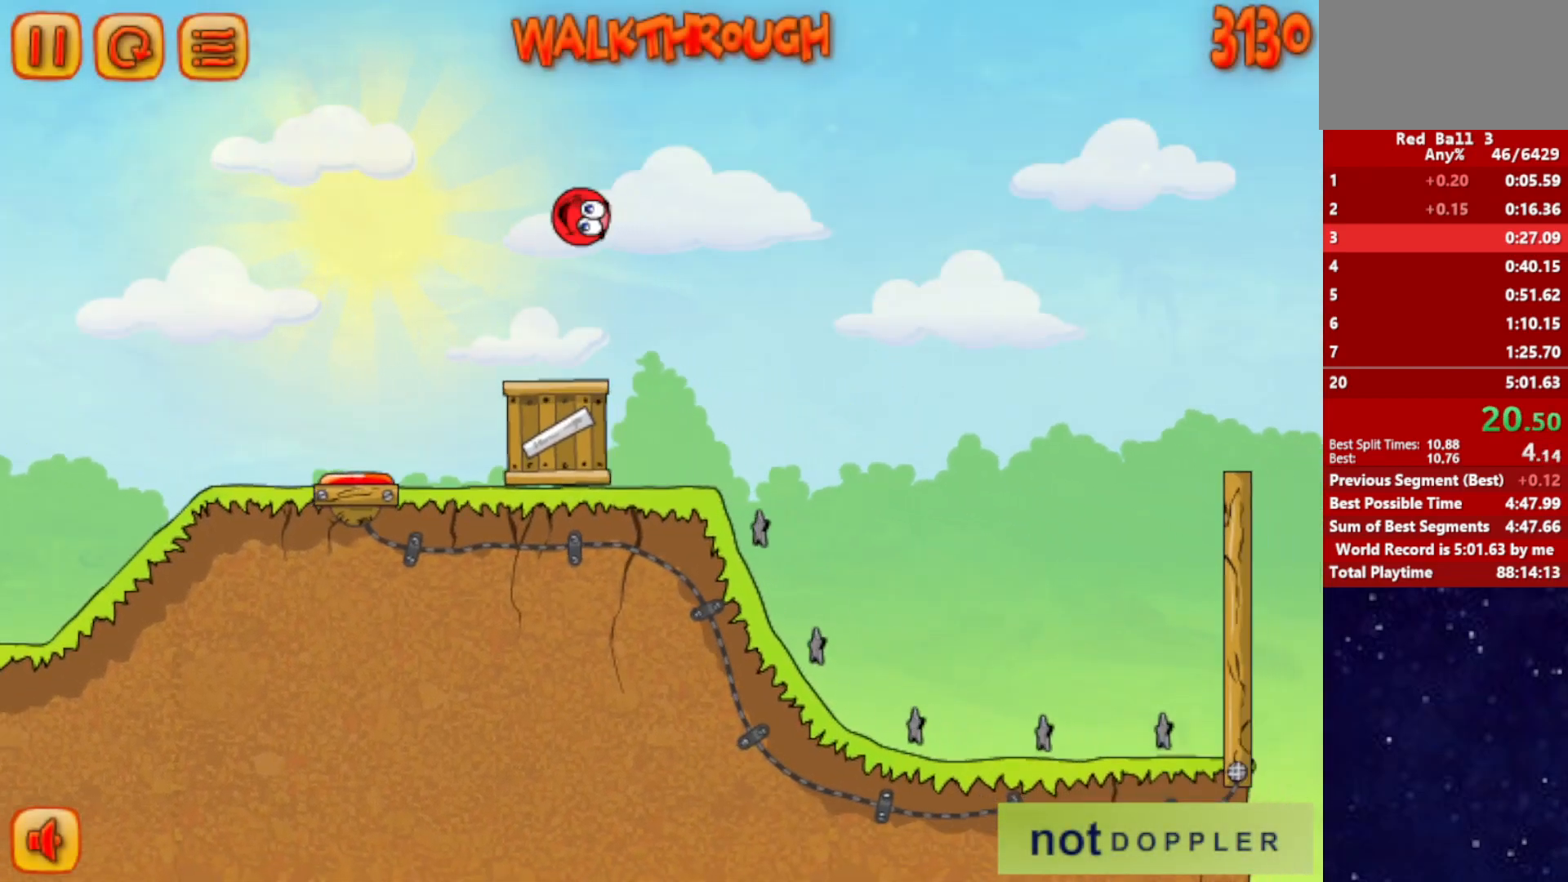
Gameplay with keyboard; each line is a JSON object with the keys held at the frame after it. "events" lists presses ("down") and releases ("up") of "down", "left", "p", "r", "right" and "up" between this image and that frame as [ms after this image, input, new state], when the widget could be followed in between. No other keys are recorded. Mouse input is not recorded.
{"keys": ["right"], "events": [[450, "up", "up"]]}
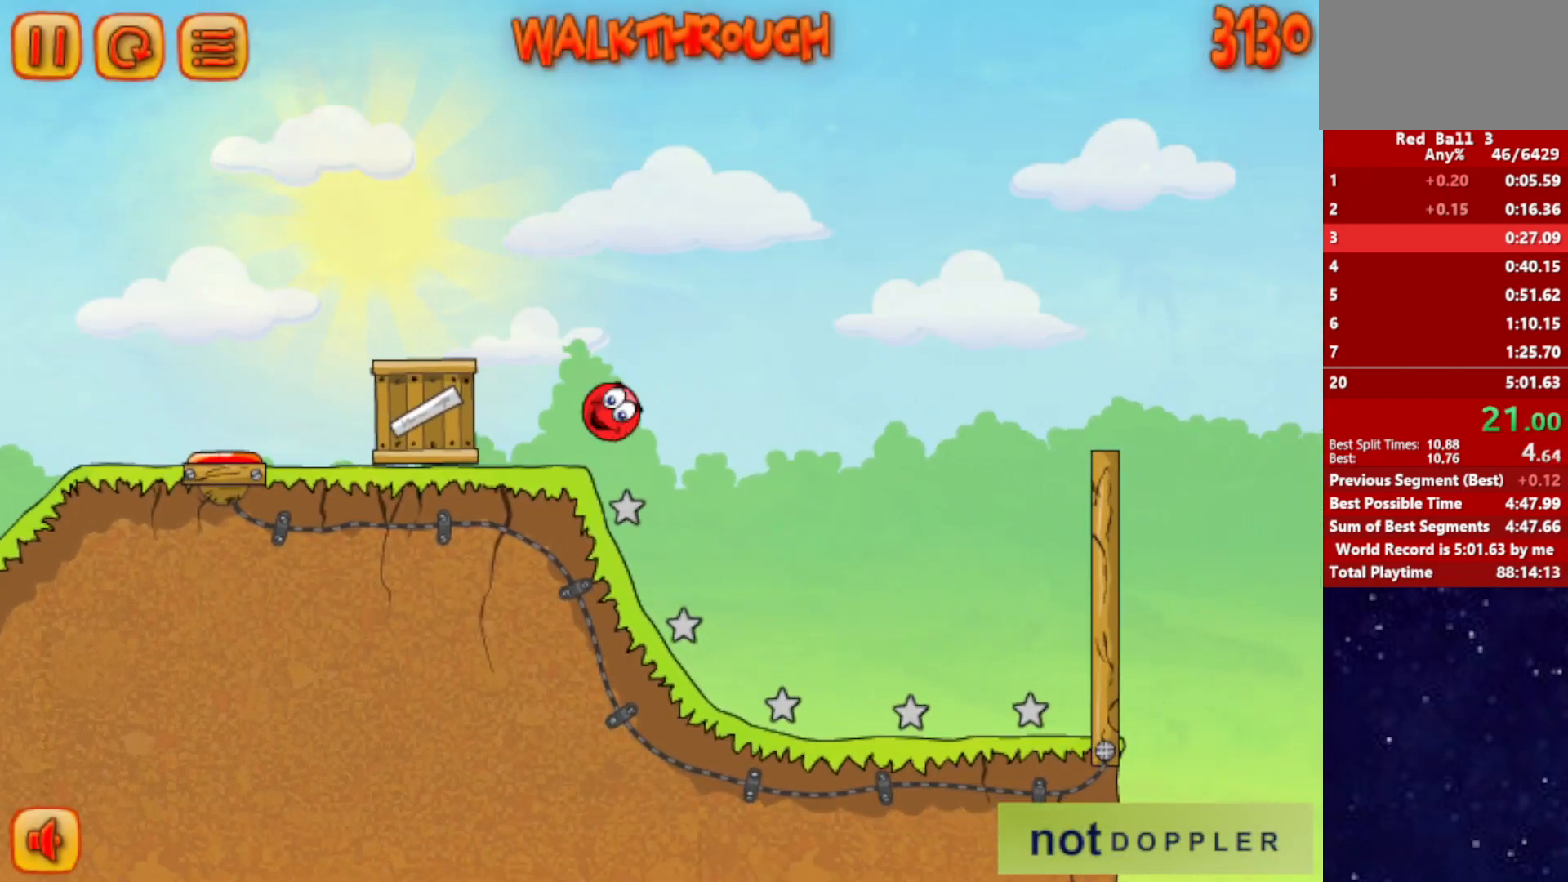
{"keys": ["right", "up"], "events": [[333, "p", "down"], [333, "up", "down"], [417, "p", "up"]]}
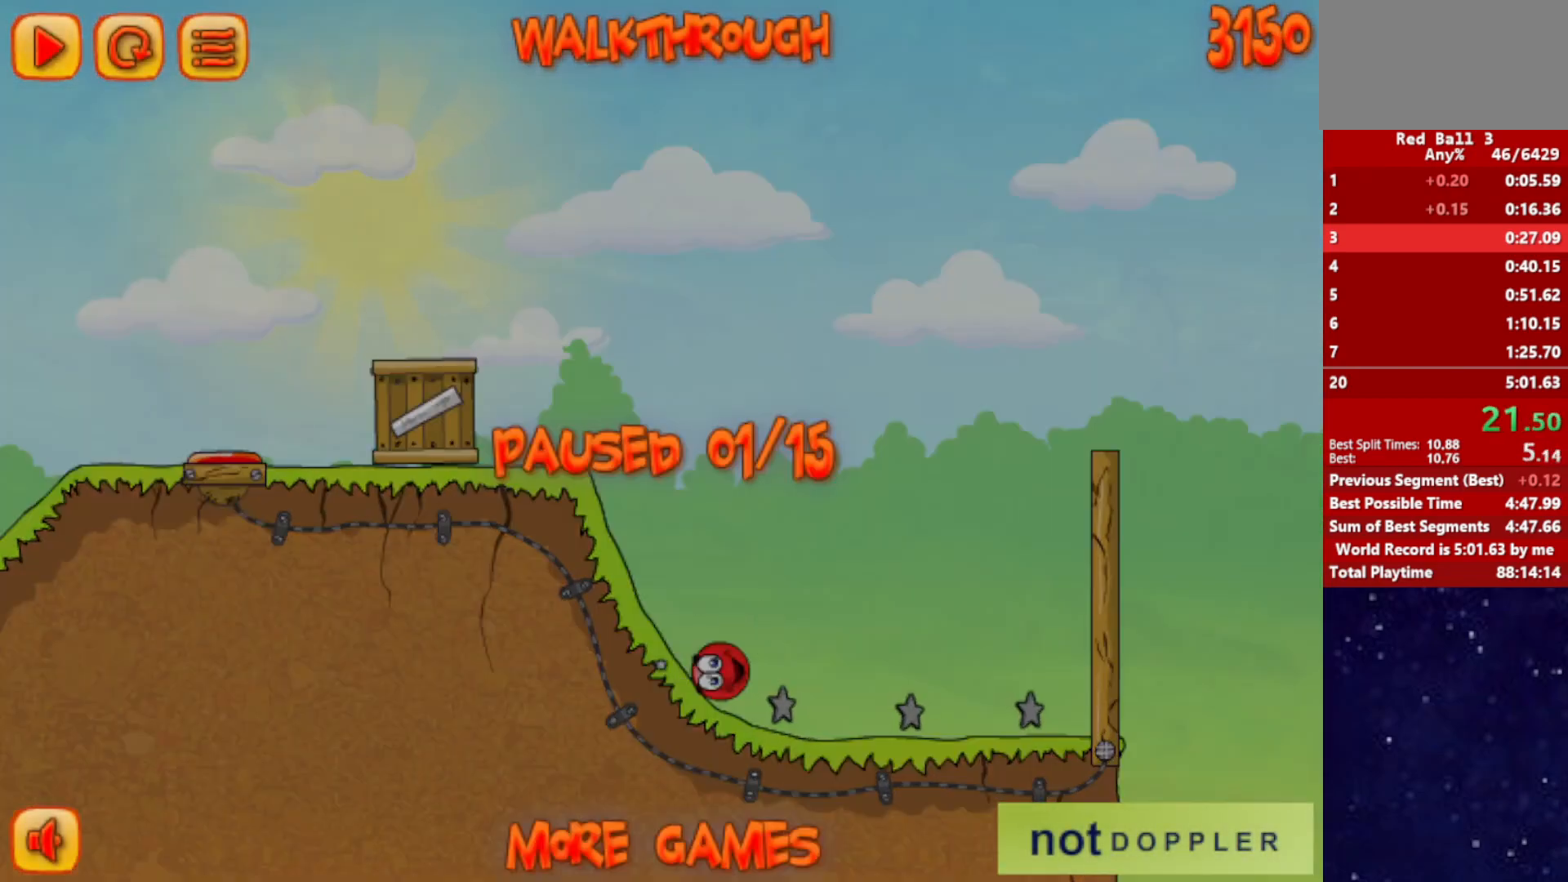
{"keys": ["p", "right", "up"], "events": [[483, "p", "down"]]}
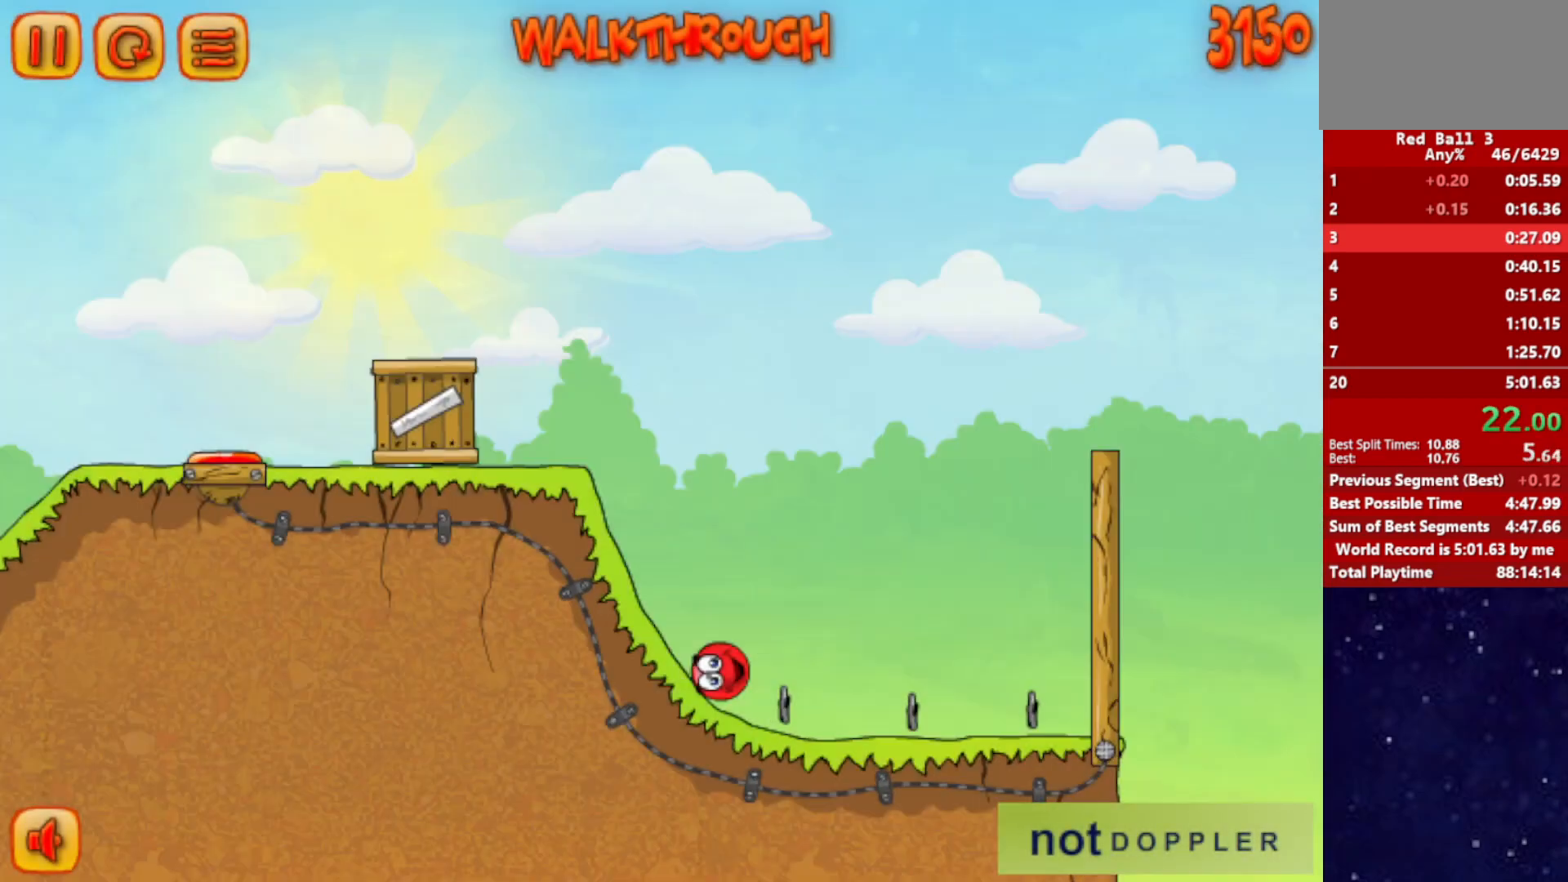
{"keys": ["right"], "events": [[33, "p", "up"], [100, "up", "up"]]}
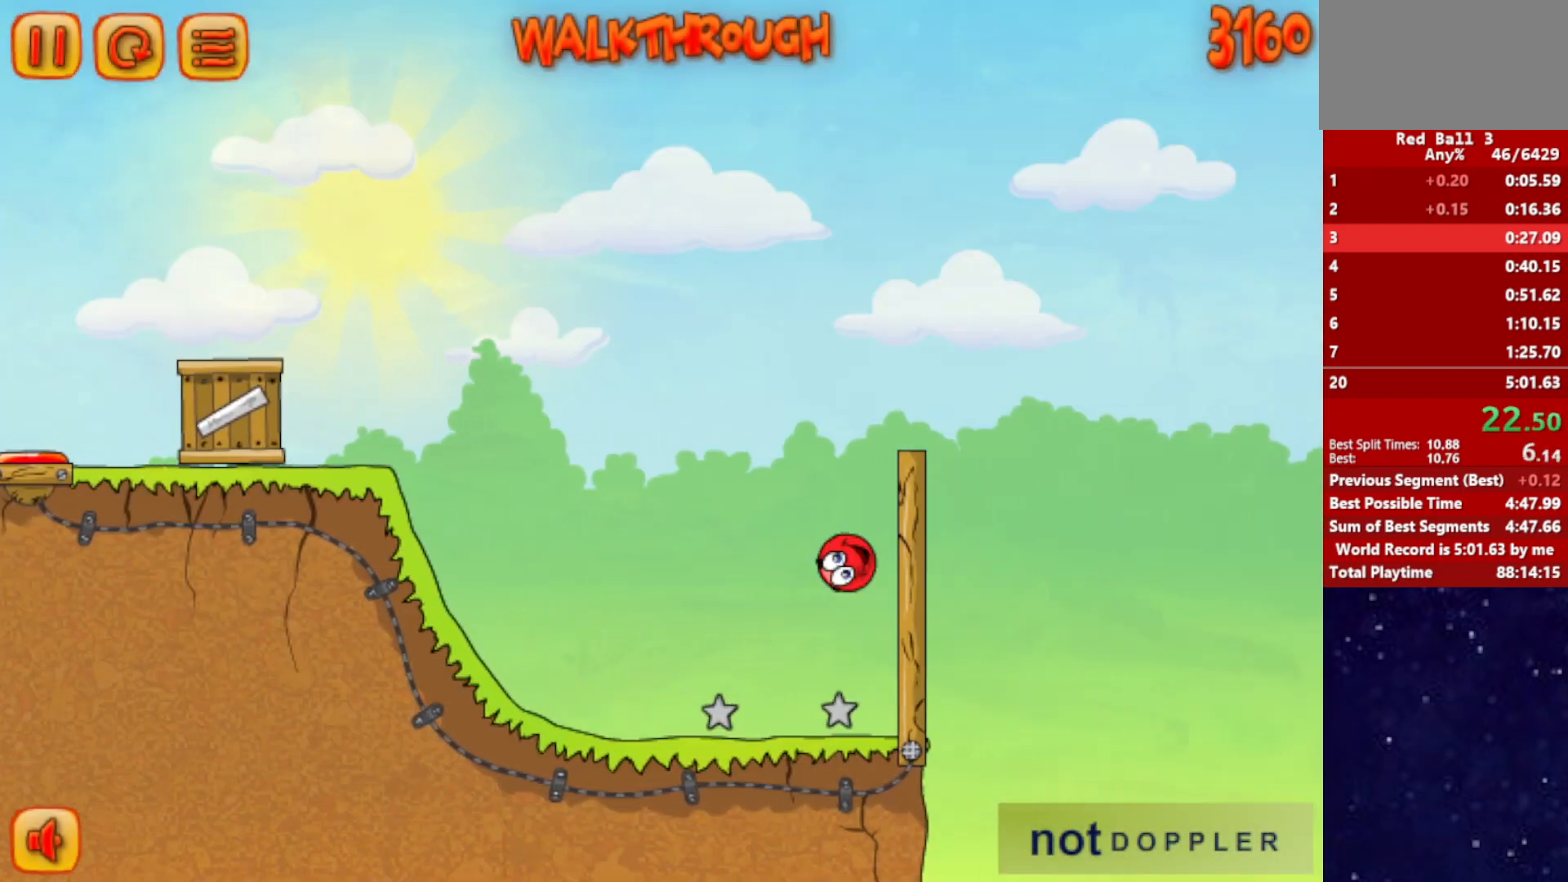
{"keys": ["right"], "events": []}
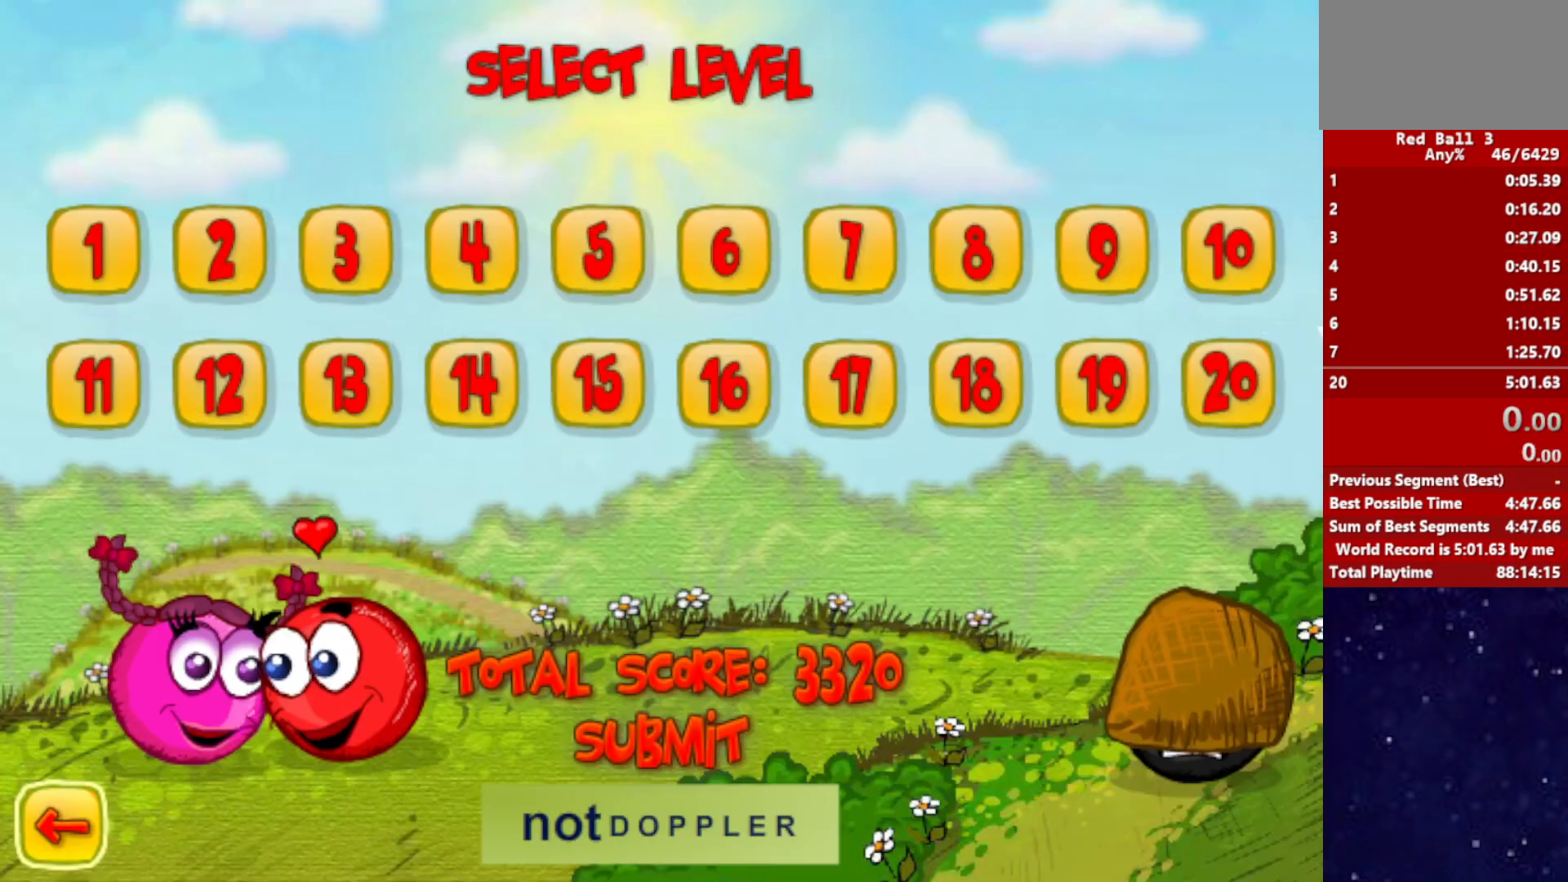
{"keys": ["right"], "events": []}
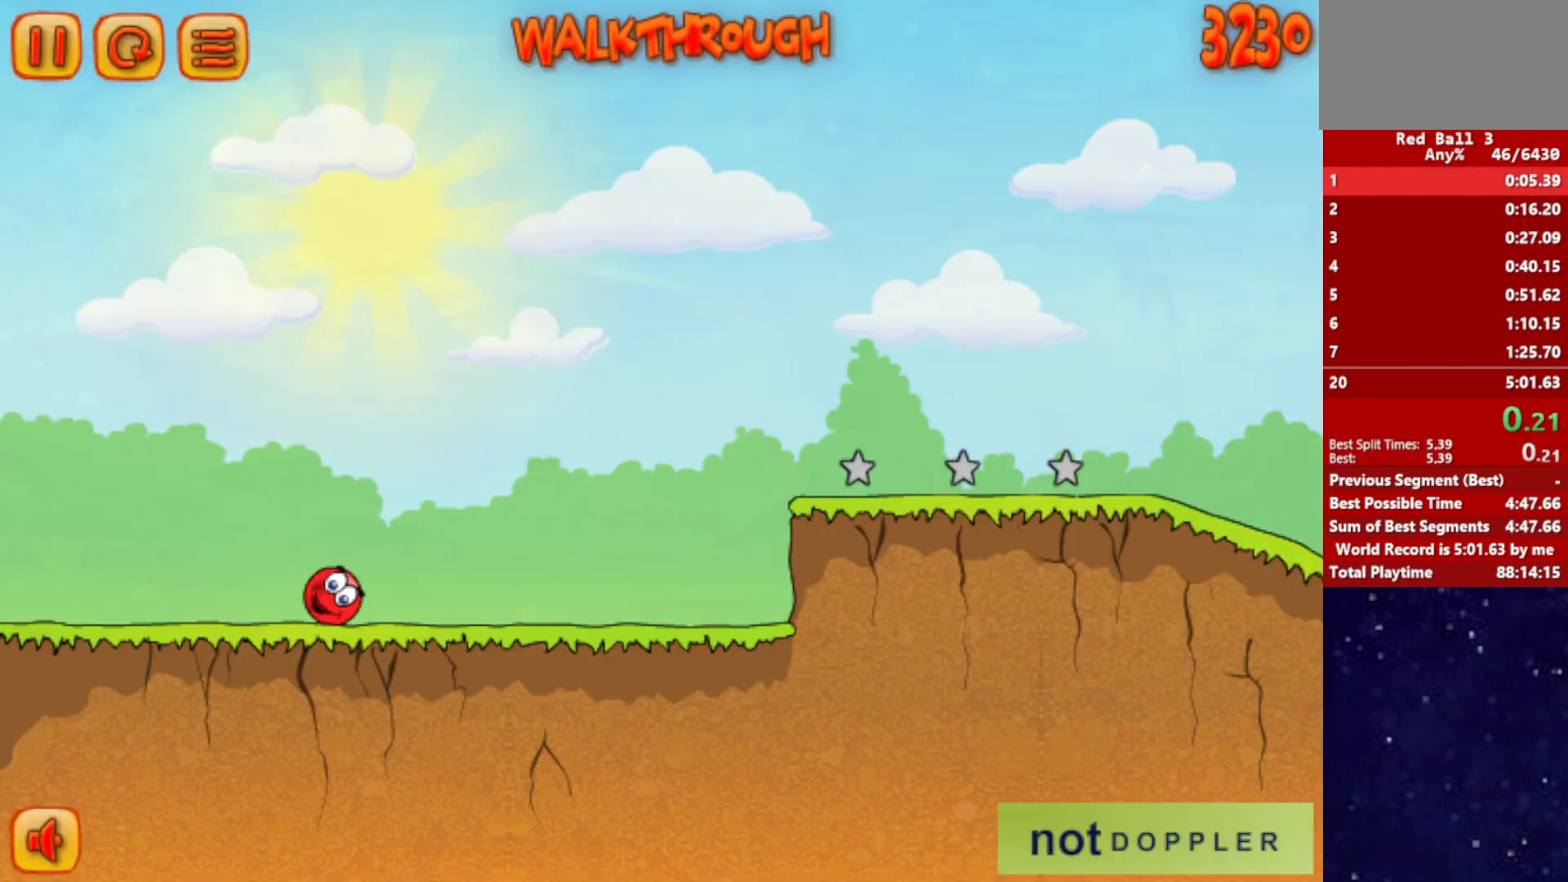
{"keys": ["right"], "events": []}
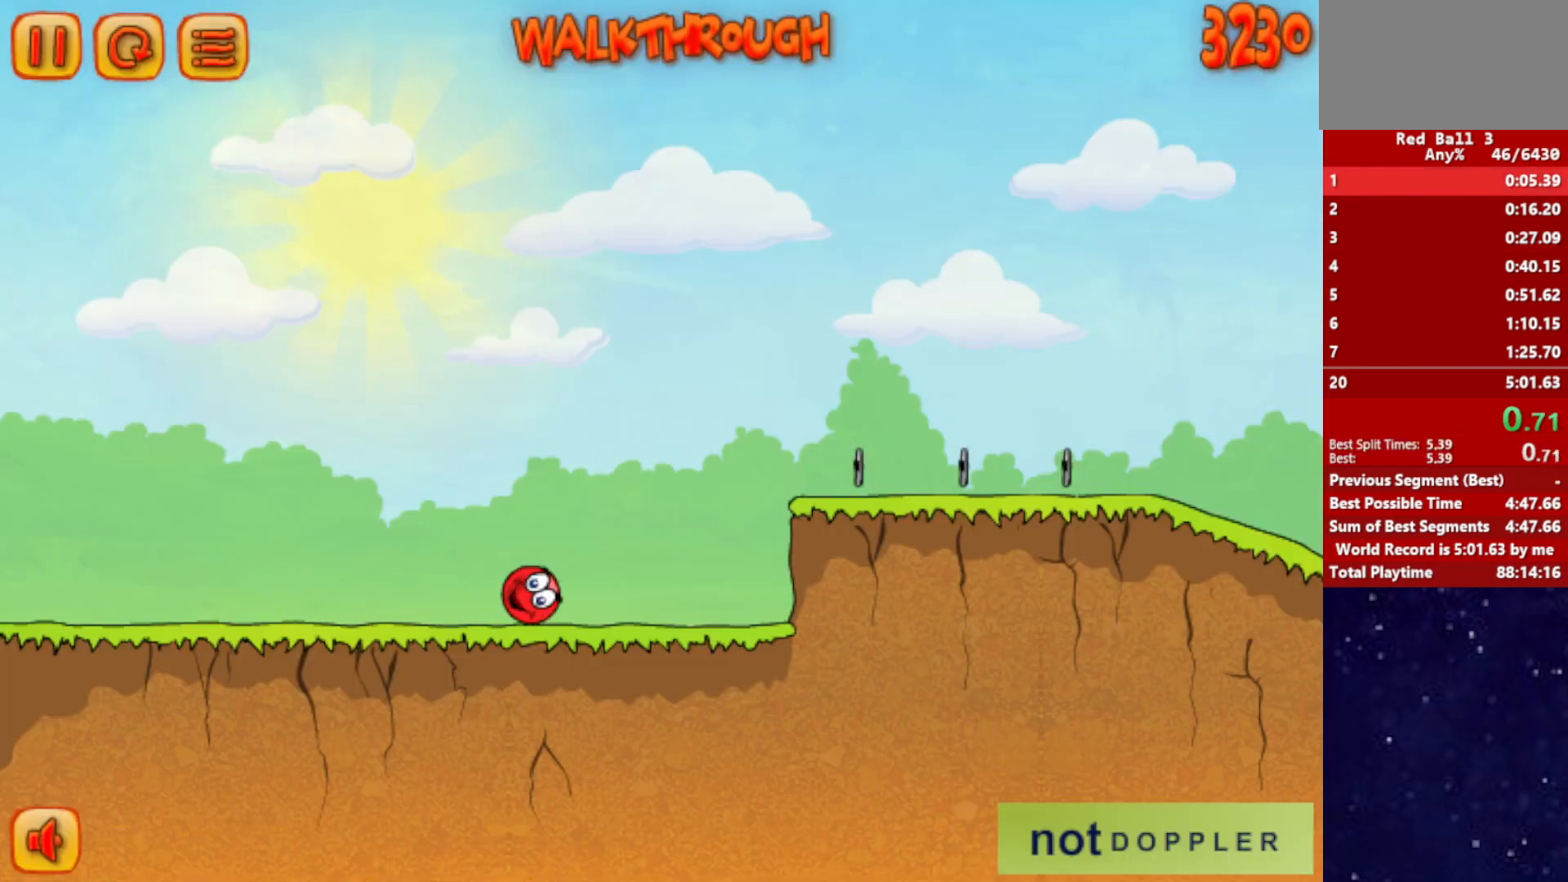
{"keys": ["right", "up"], "events": [[217, "up", "down"]]}
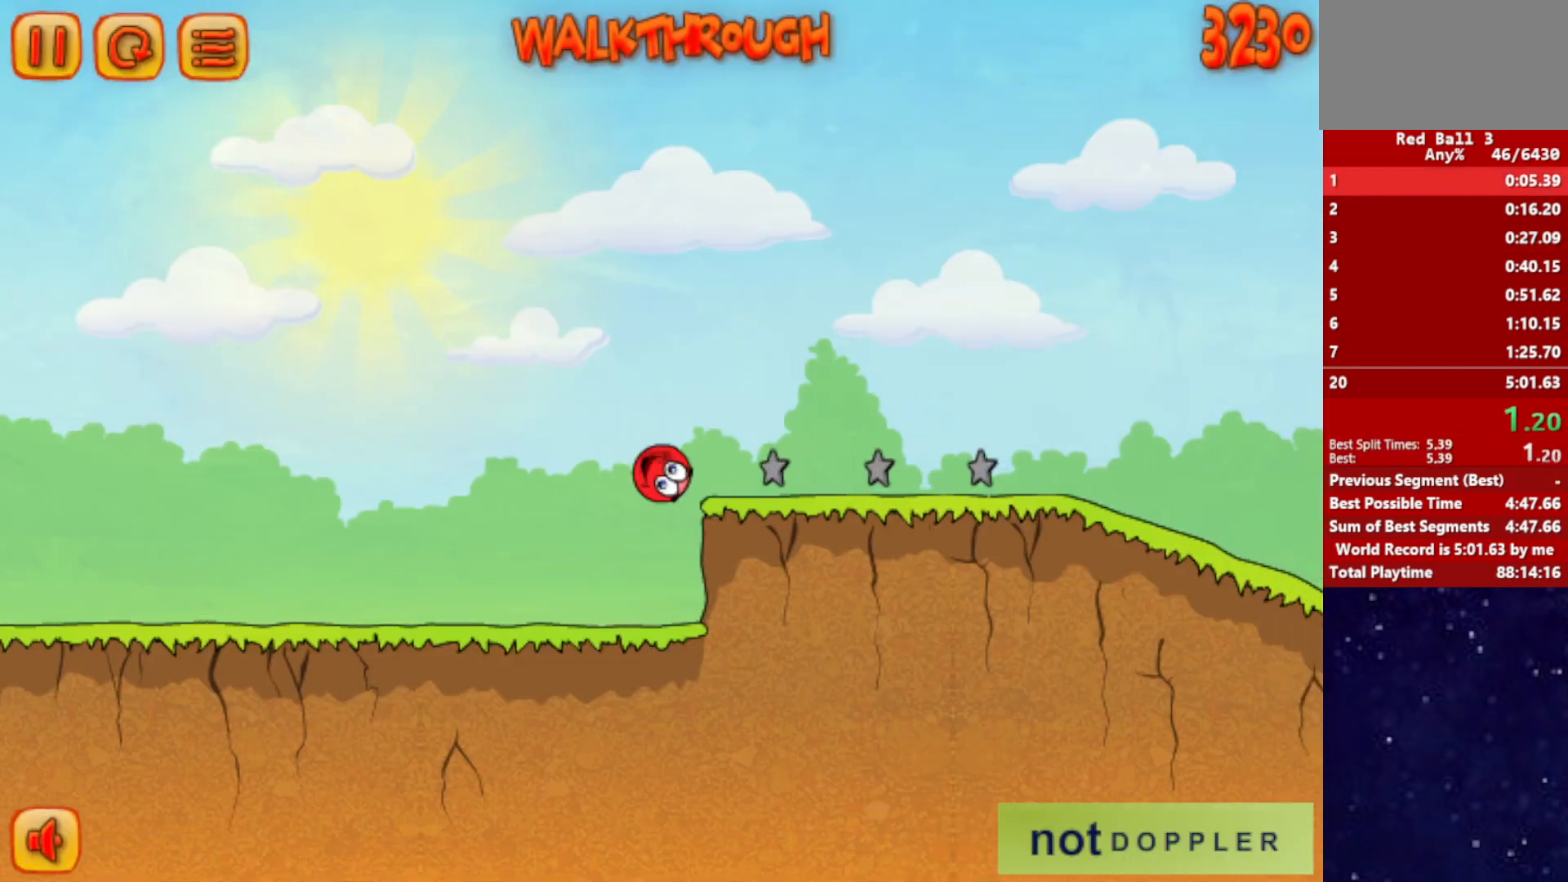
{"keys": ["right"], "events": [[500, "up", "up"]]}
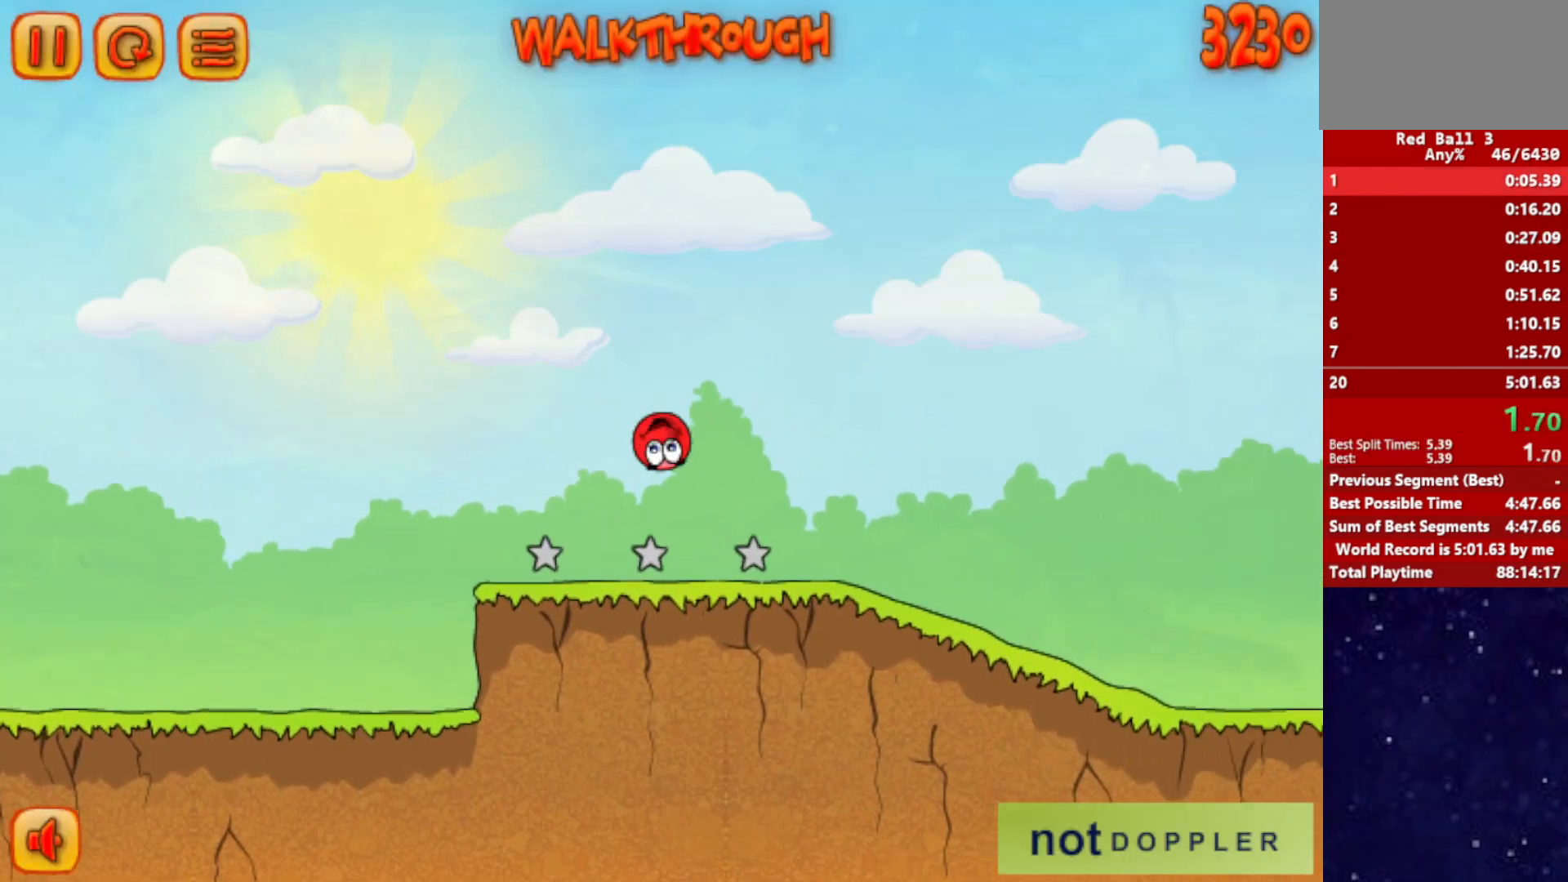
{"keys": ["right"], "events": []}
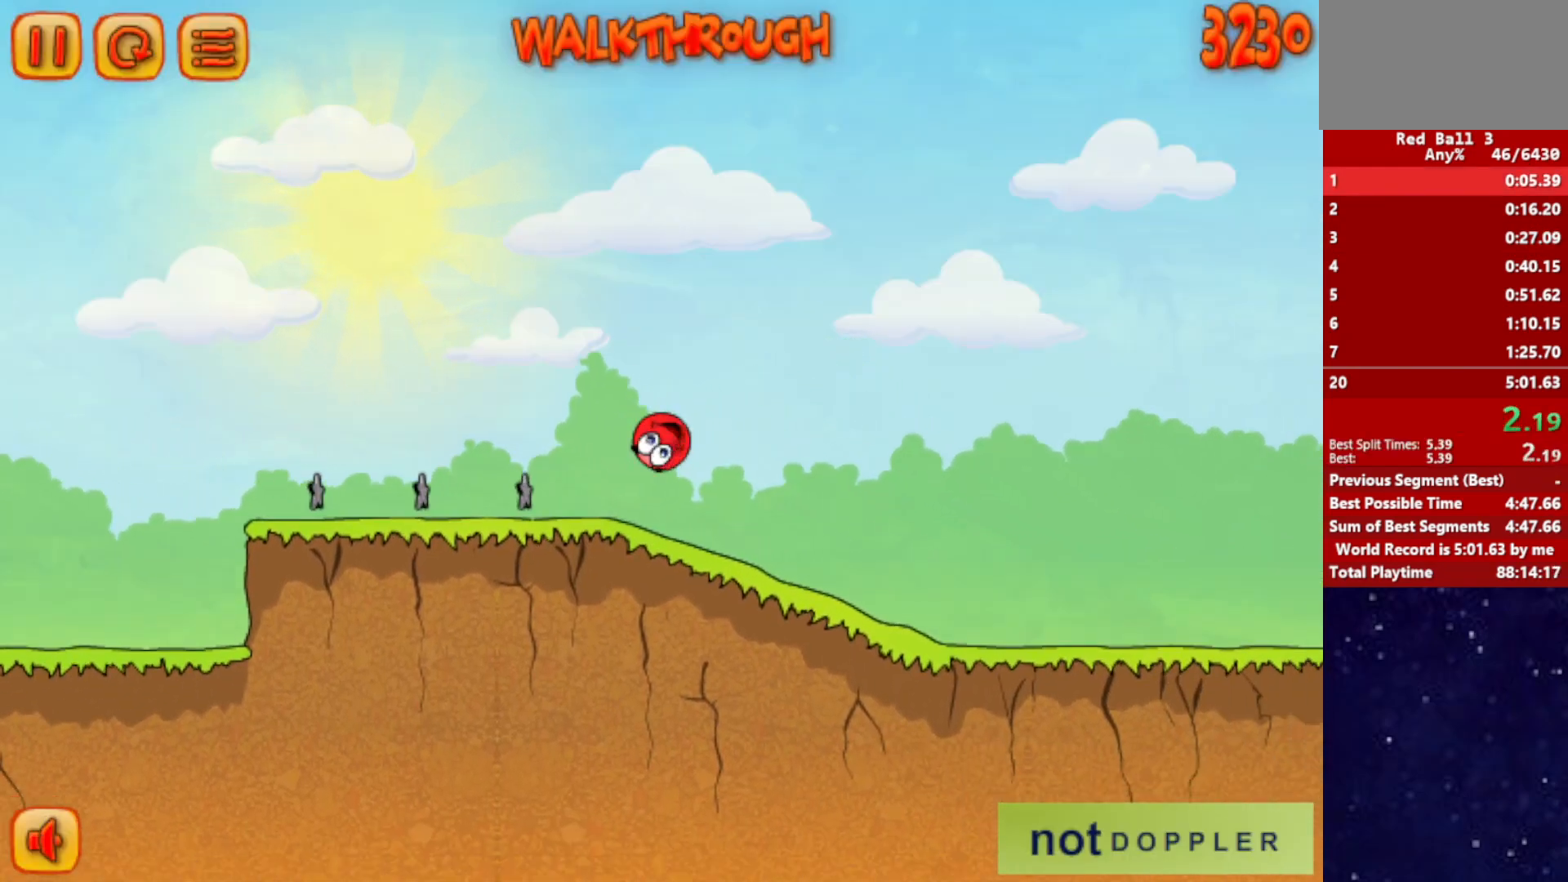
{"keys": ["right"], "events": []}
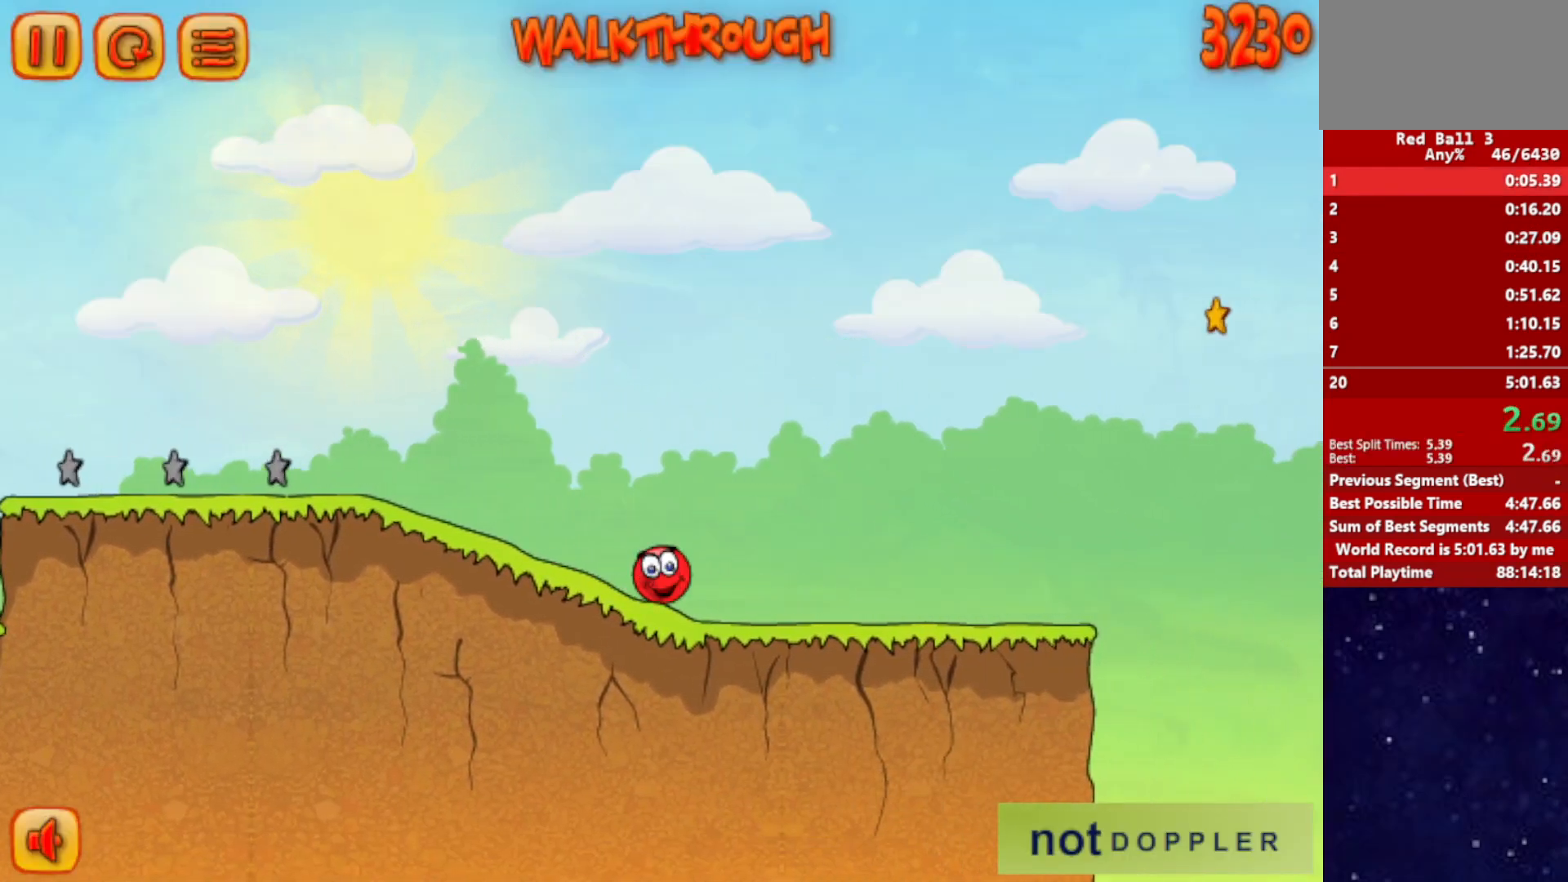
{"keys": ["right", "up"], "events": [[317, "up", "down"]]}
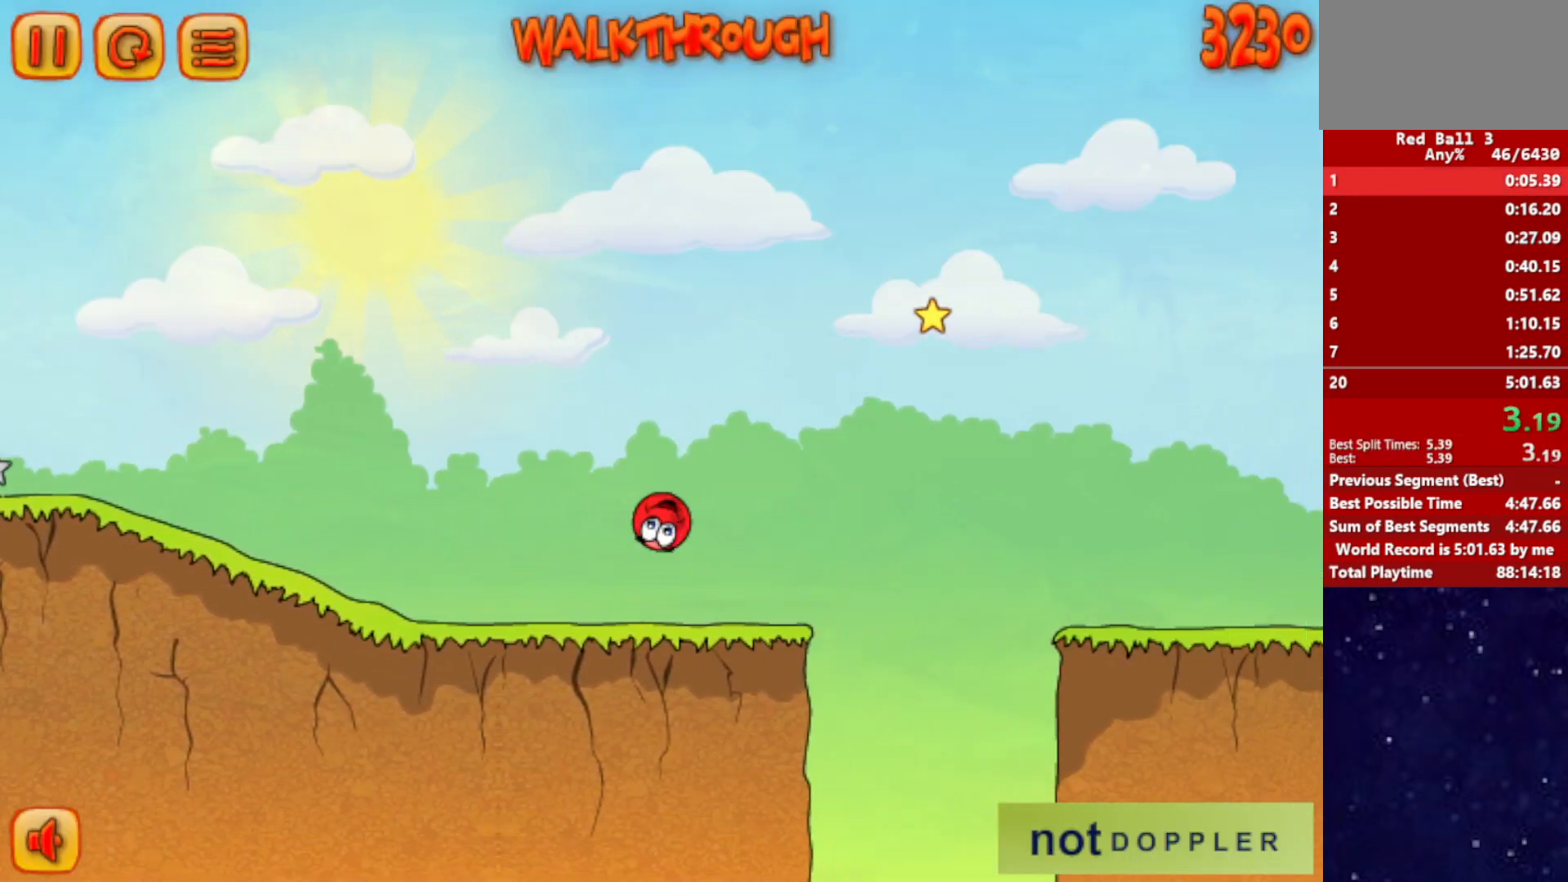
{"keys": ["right", "up"], "events": []}
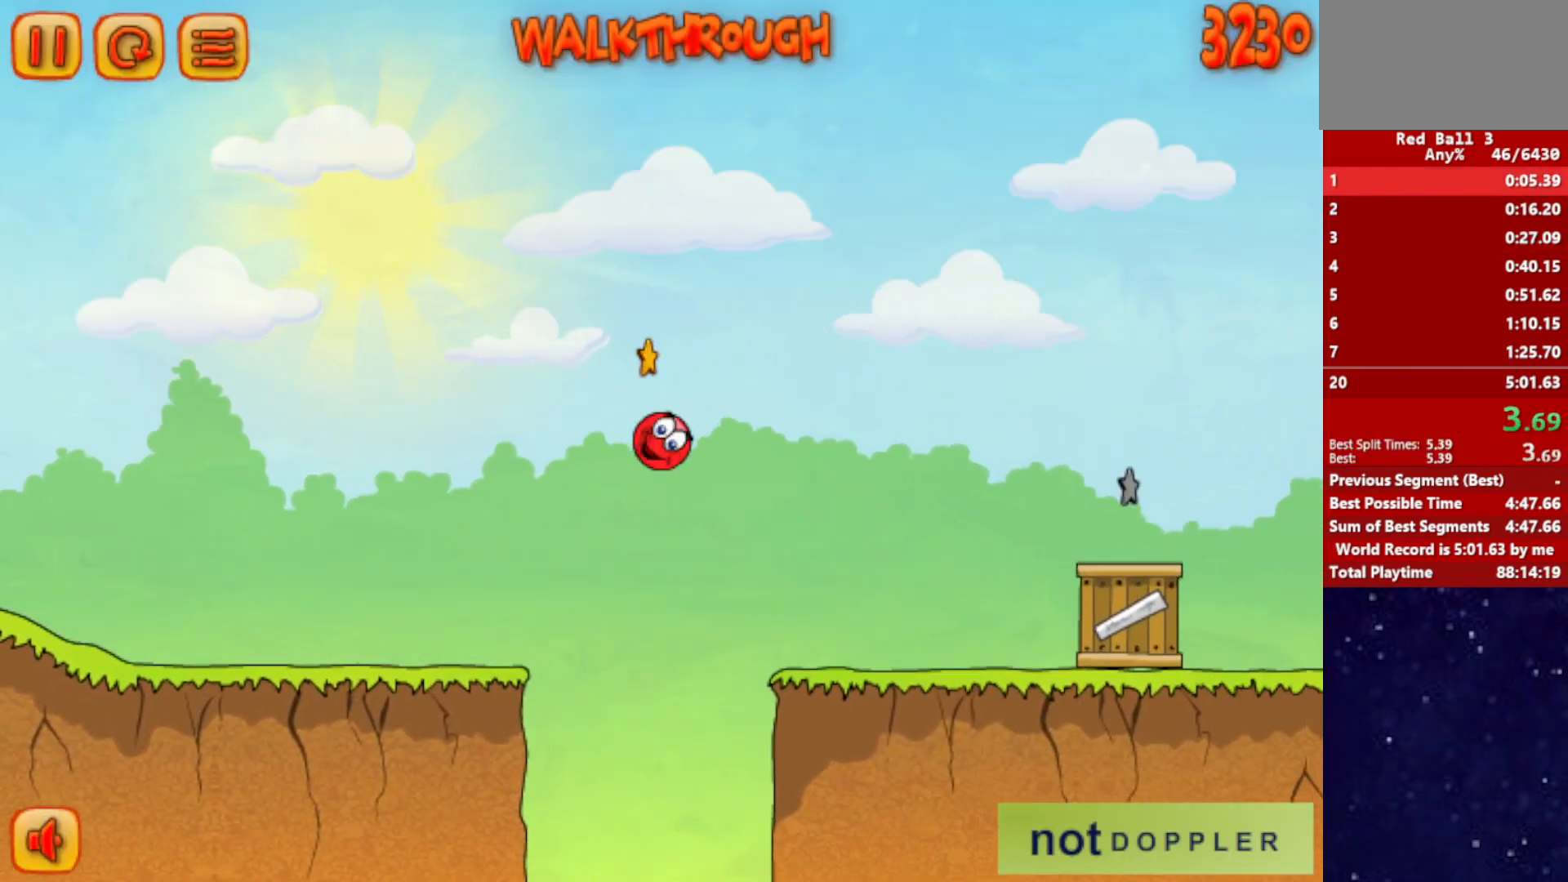
{"keys": ["right", "up"], "events": []}
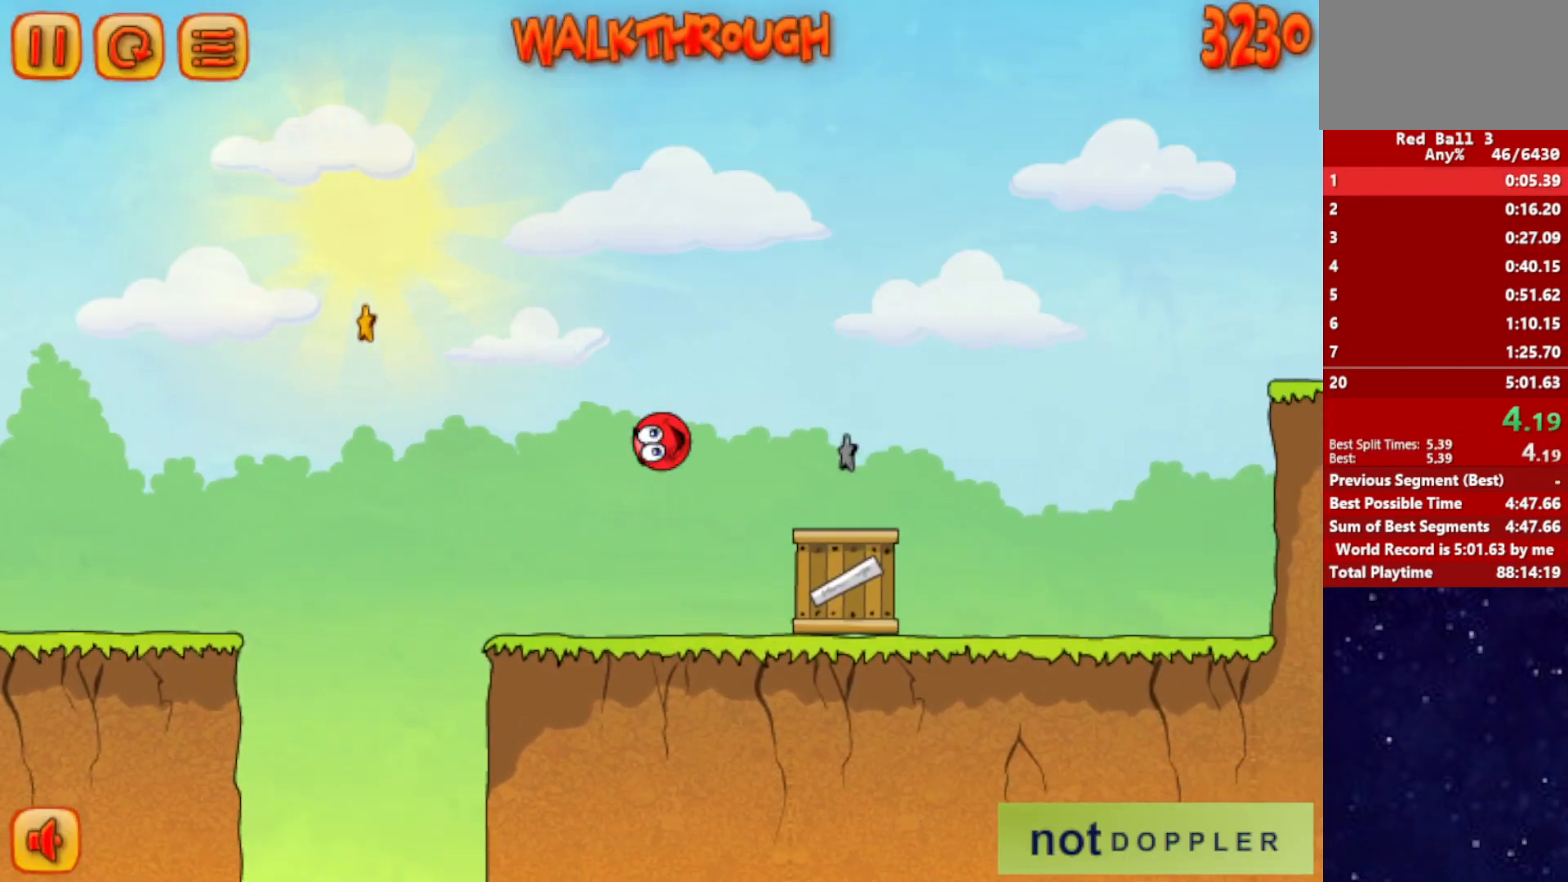
{"keys": ["right"], "events": [[33, "up", "up"]]}
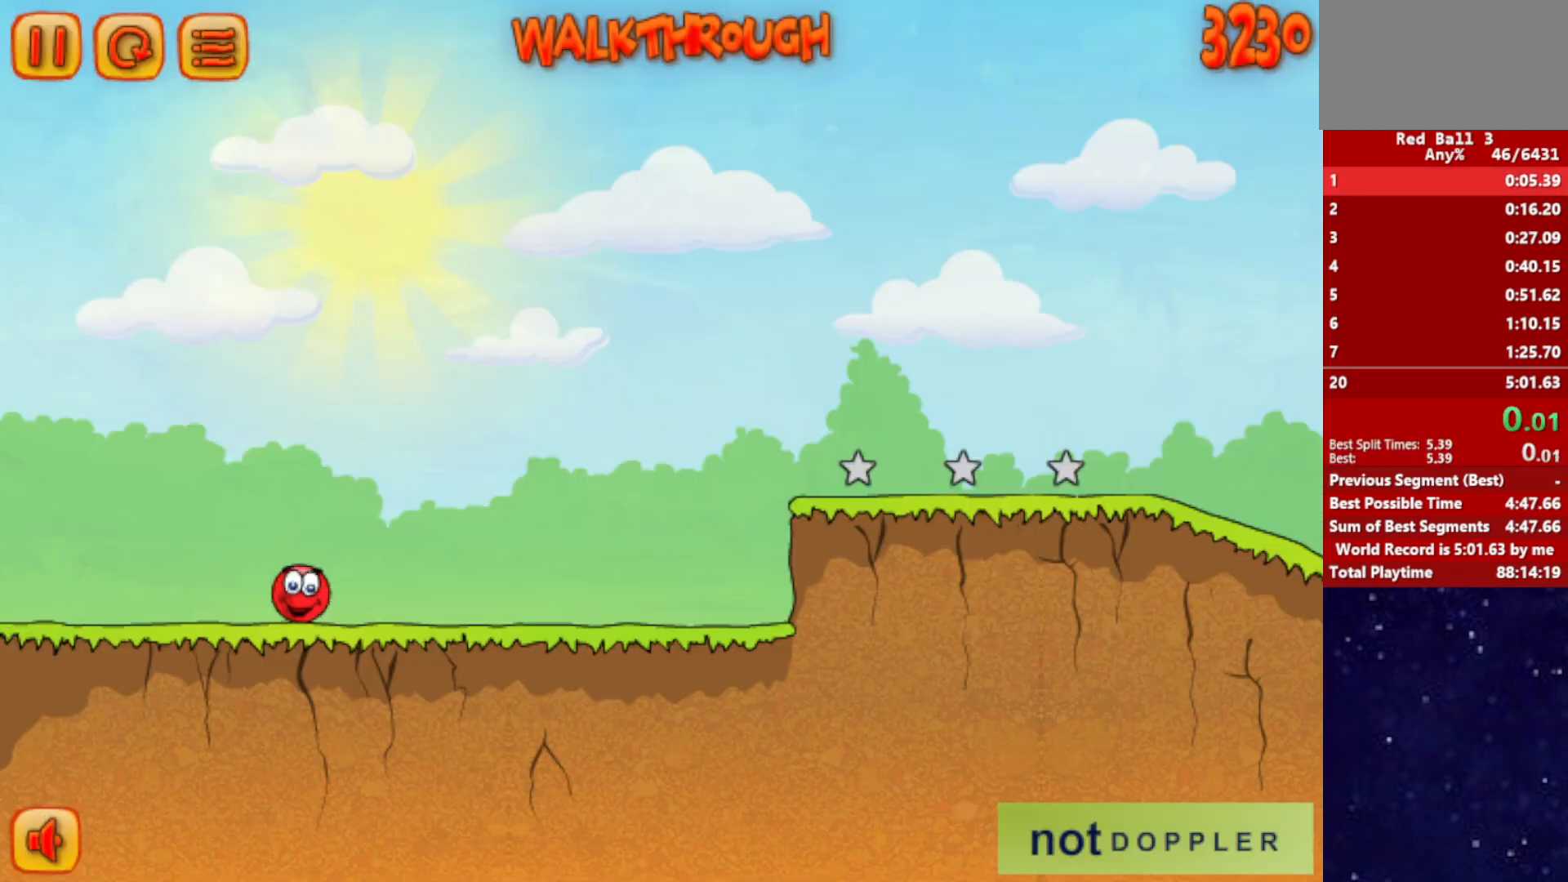
{"keys": ["right"], "events": []}
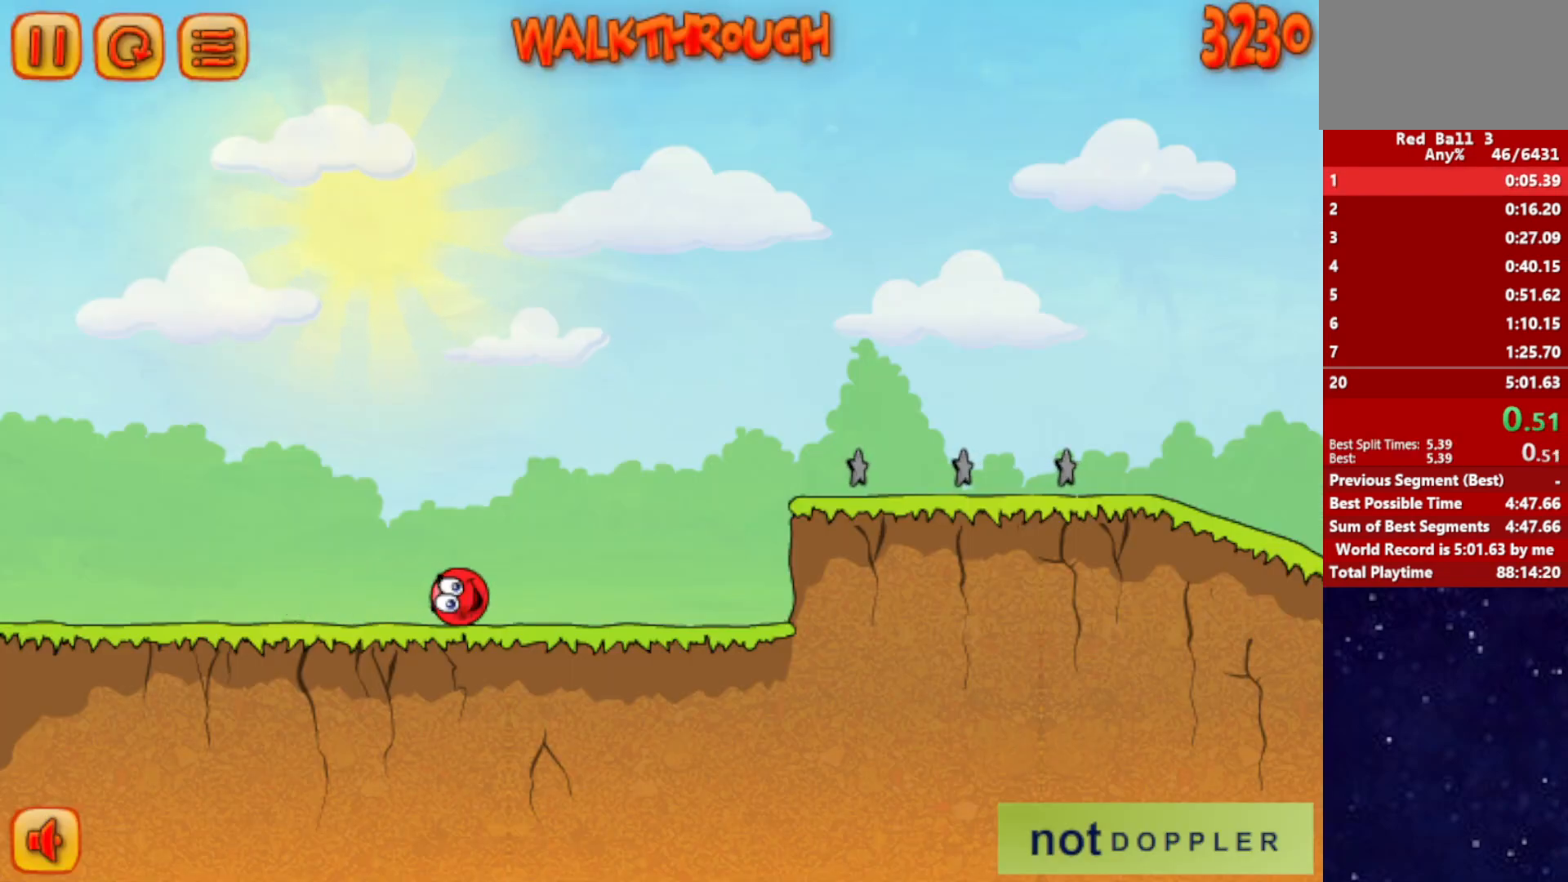
{"keys": ["right", "up"], "events": [[383, "up", "down"]]}
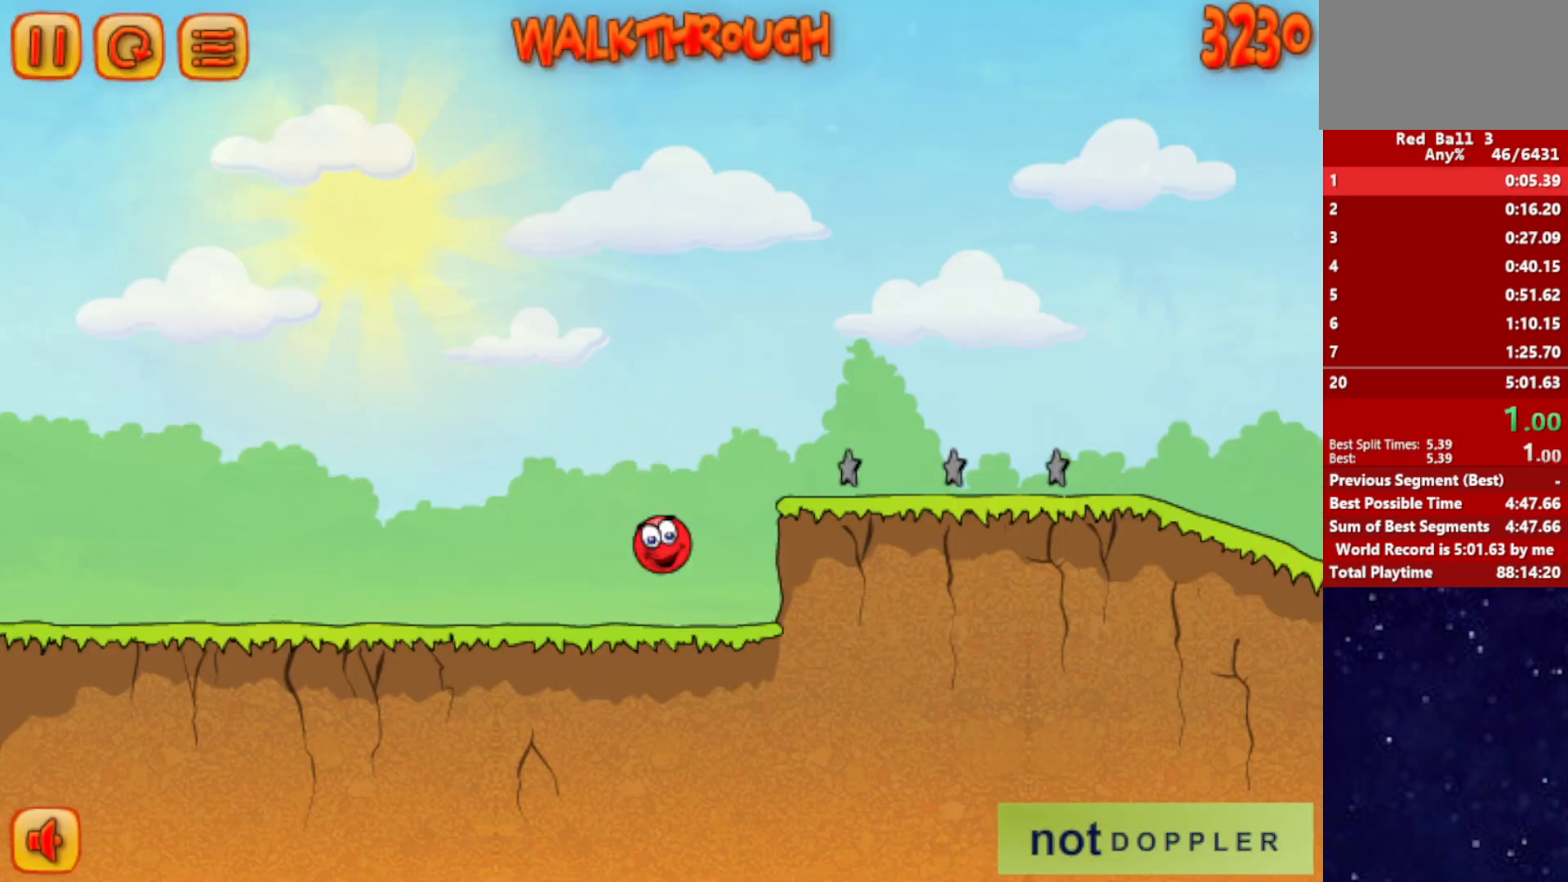
{"keys": ["right", "up"], "events": []}
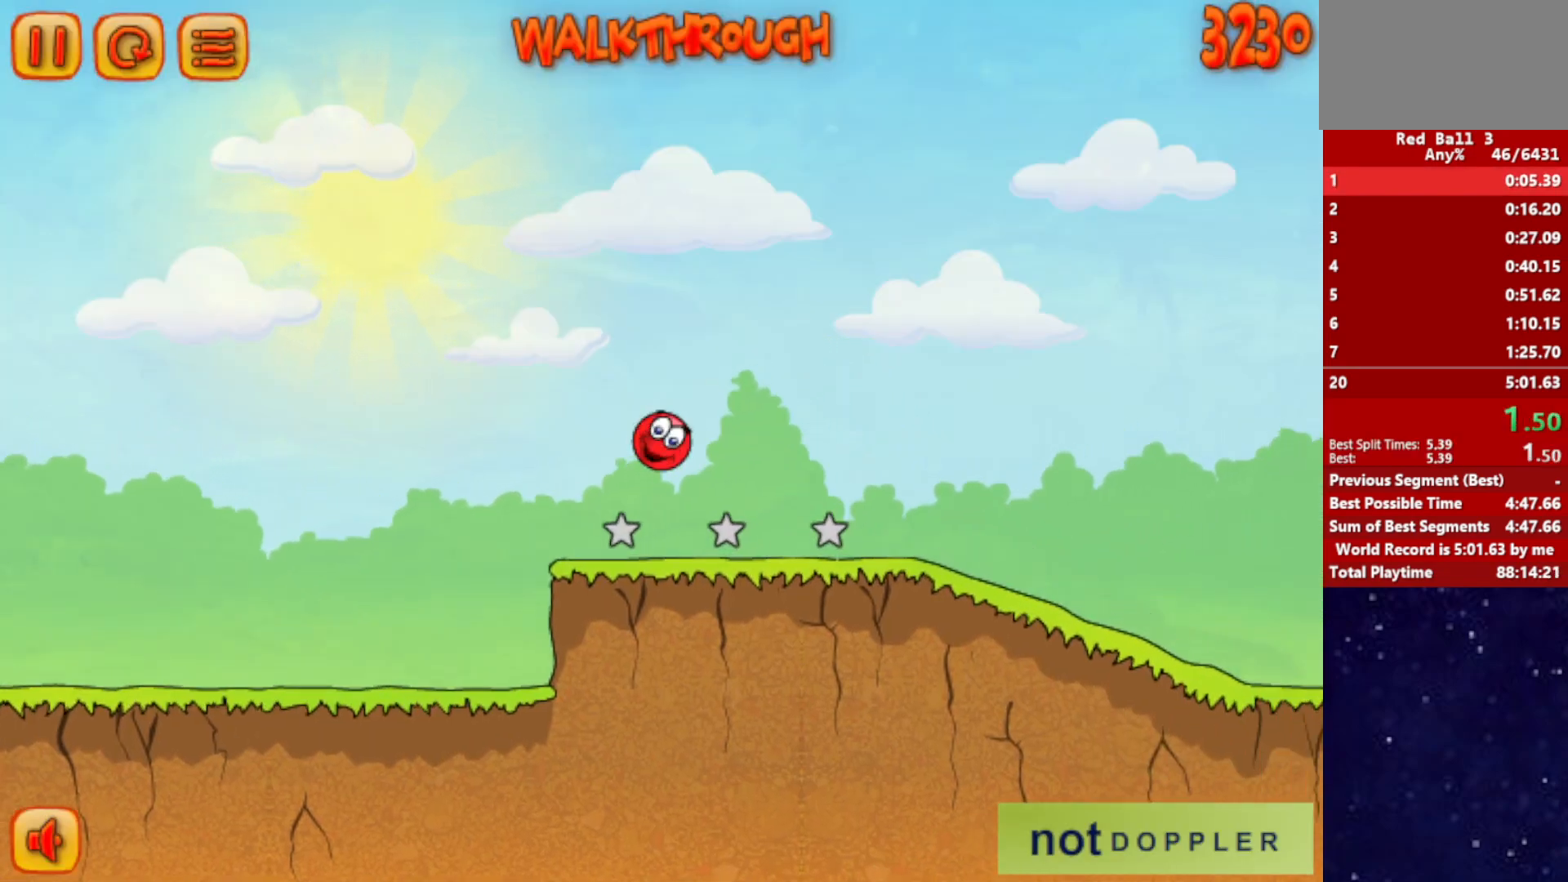
{"keys": ["right"], "events": [[217, "up", "up"]]}
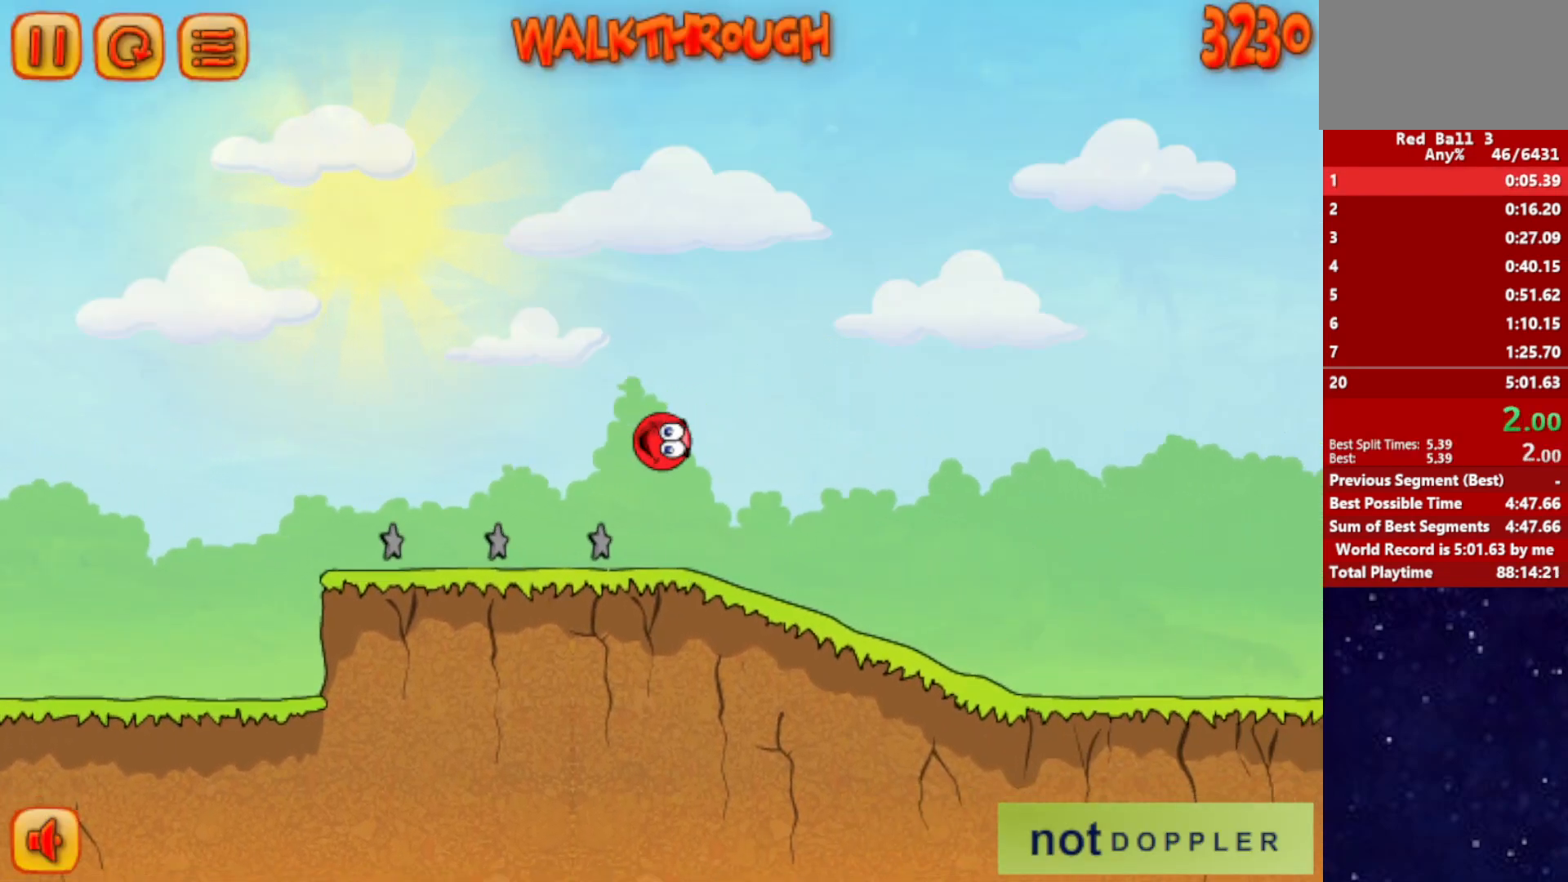
{"keys": ["right"], "events": []}
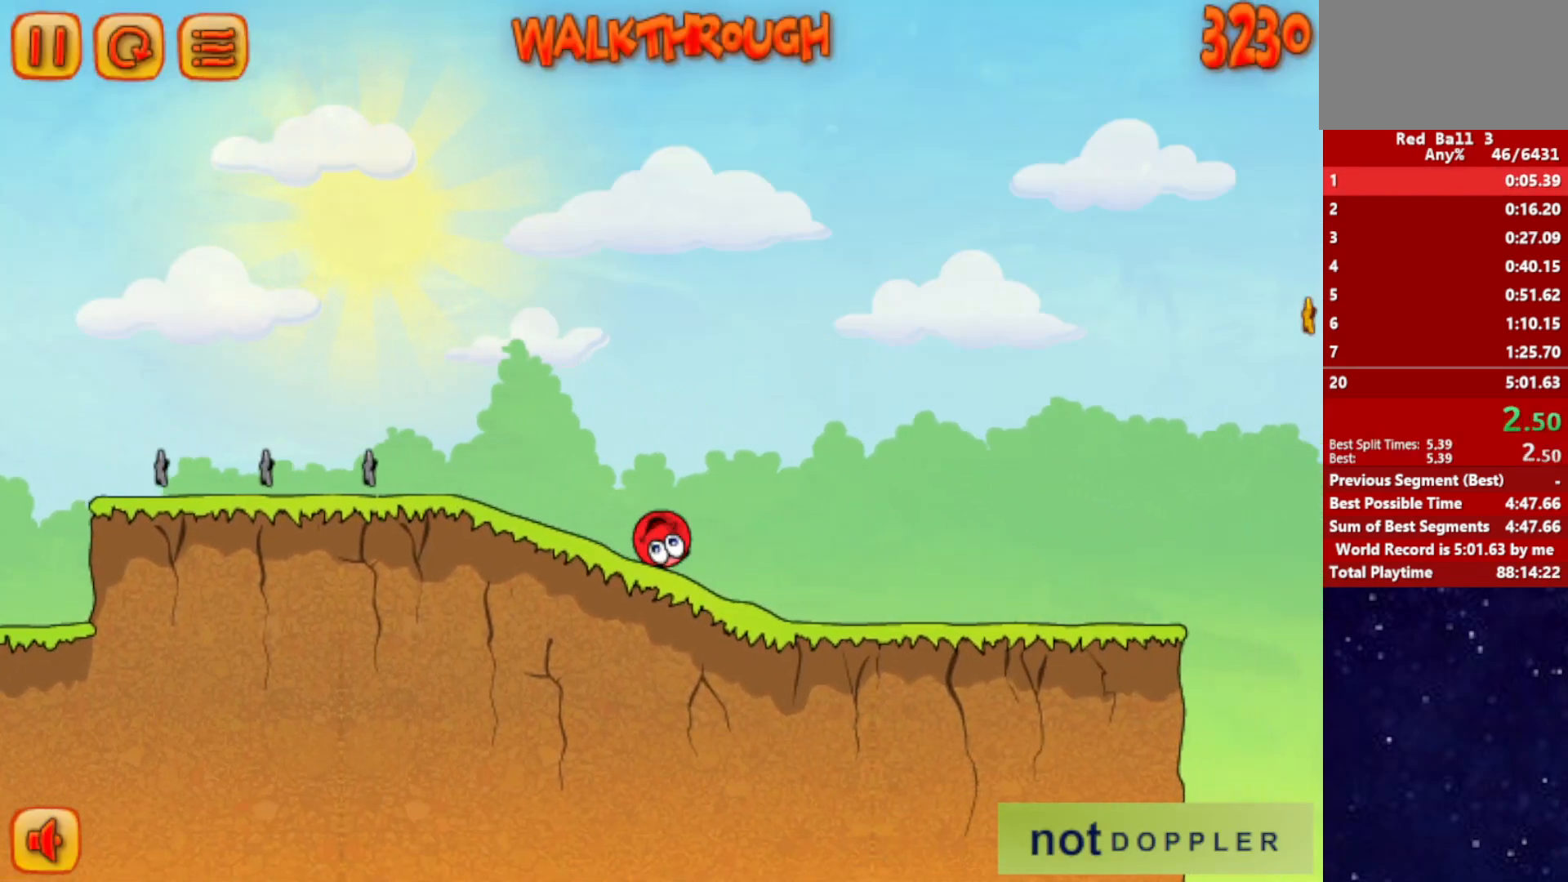
{"keys": ["right"], "events": []}
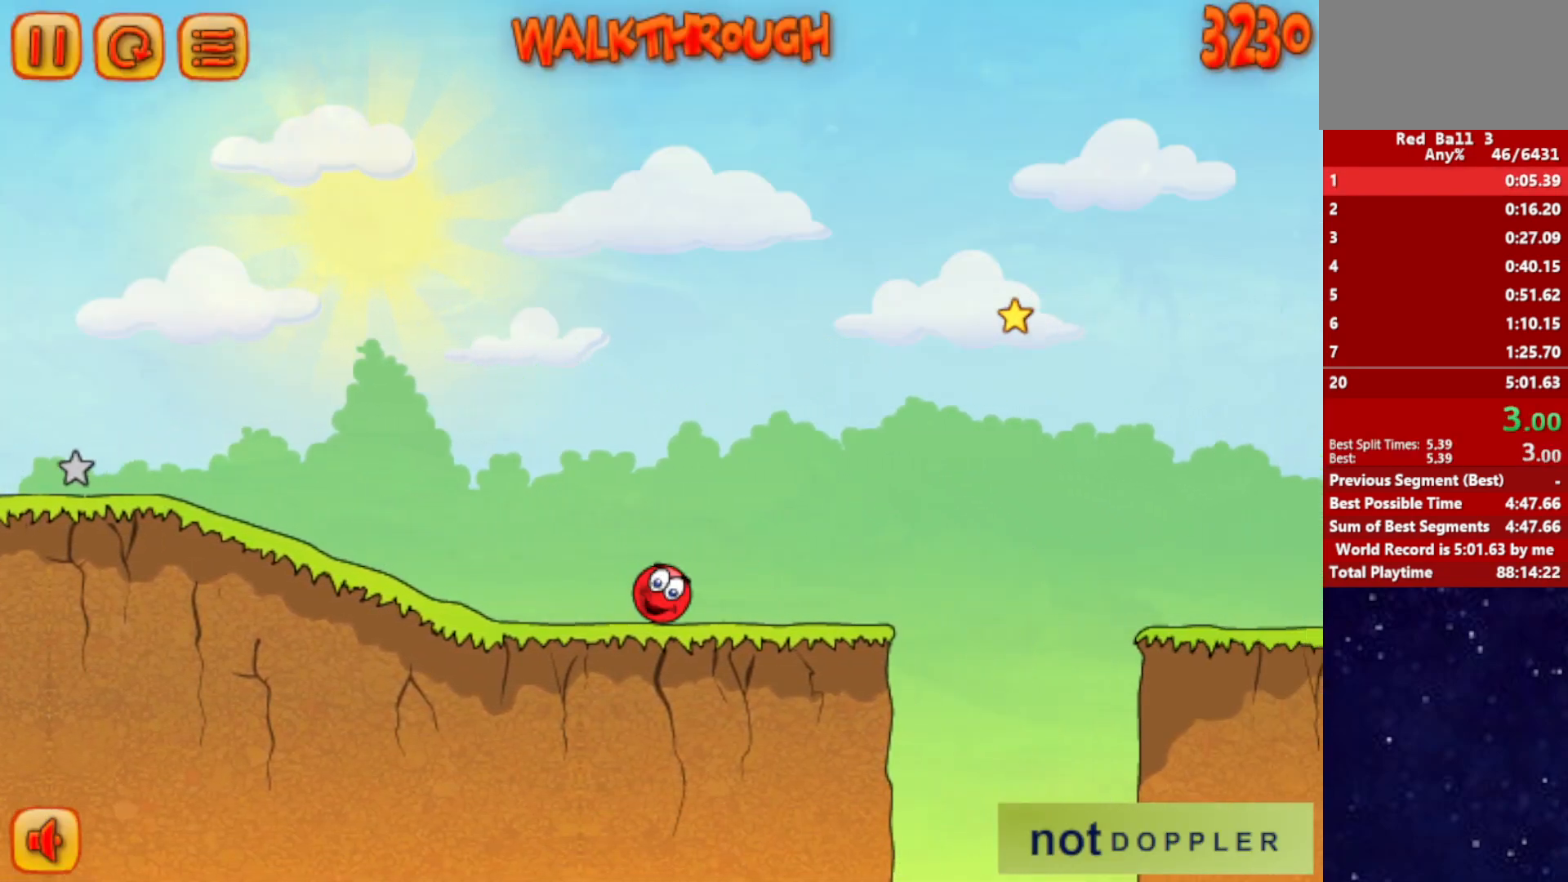
{"keys": ["right", "up"], "events": [[67, "up", "down"]]}
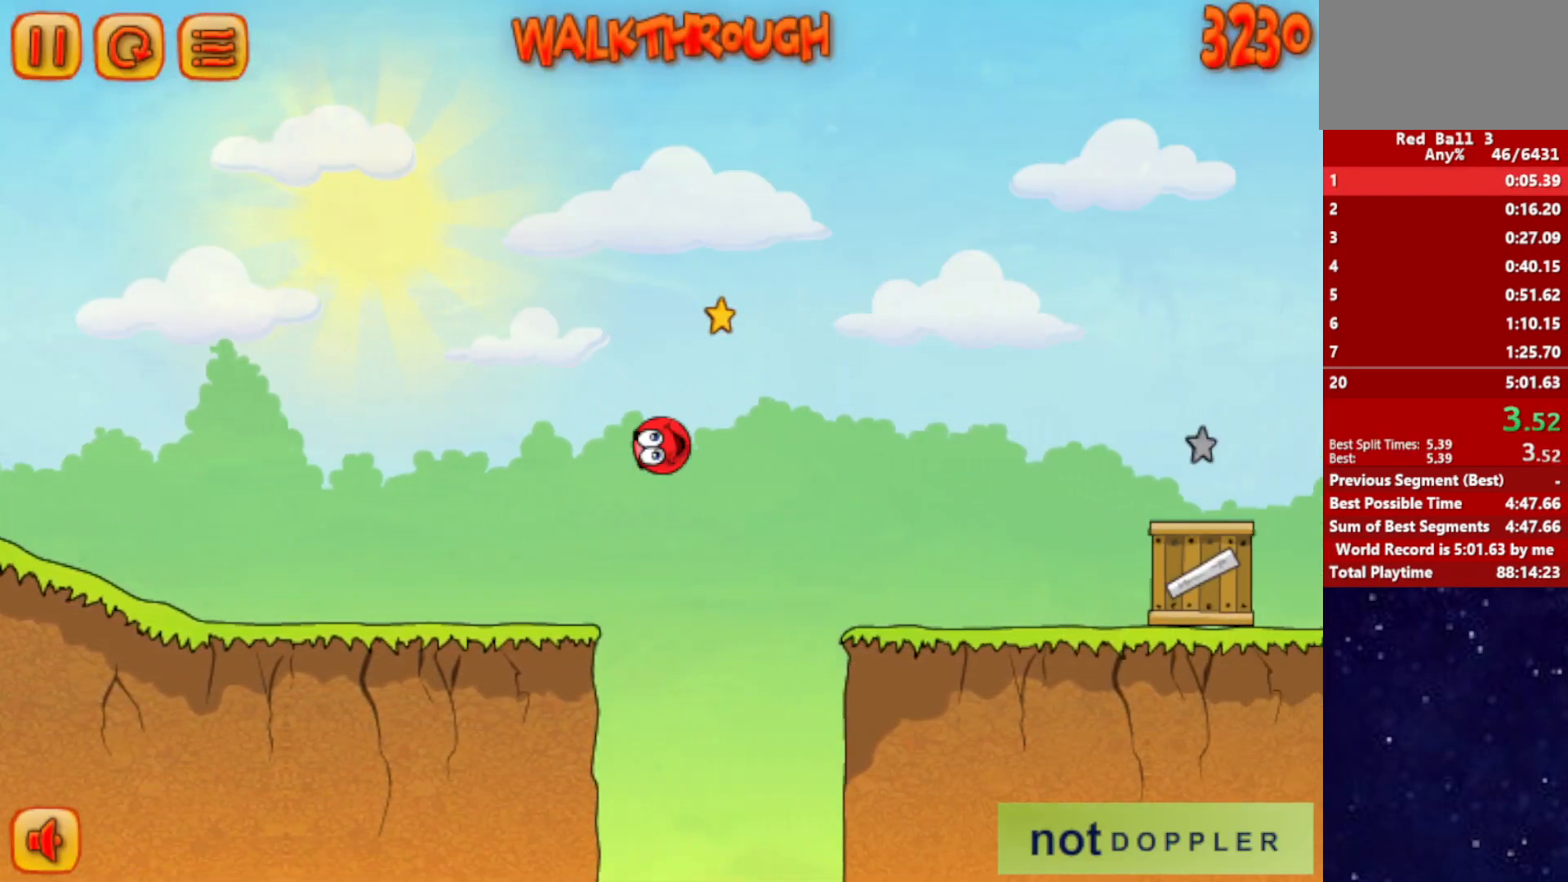
{"keys": ["right", "up"], "events": []}
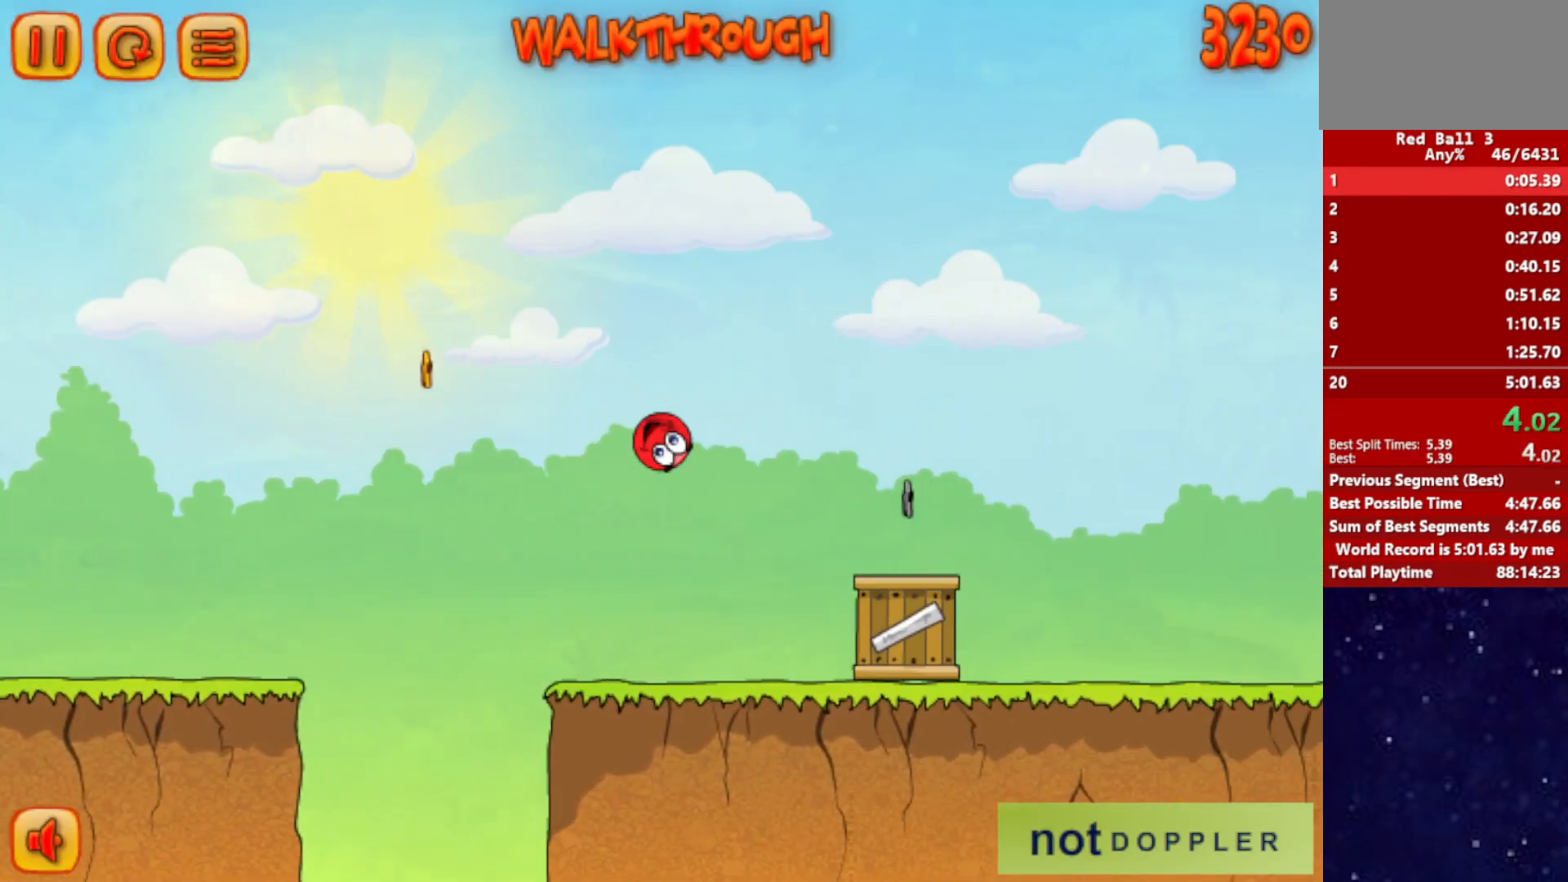
{"keys": ["right", "up"], "events": []}
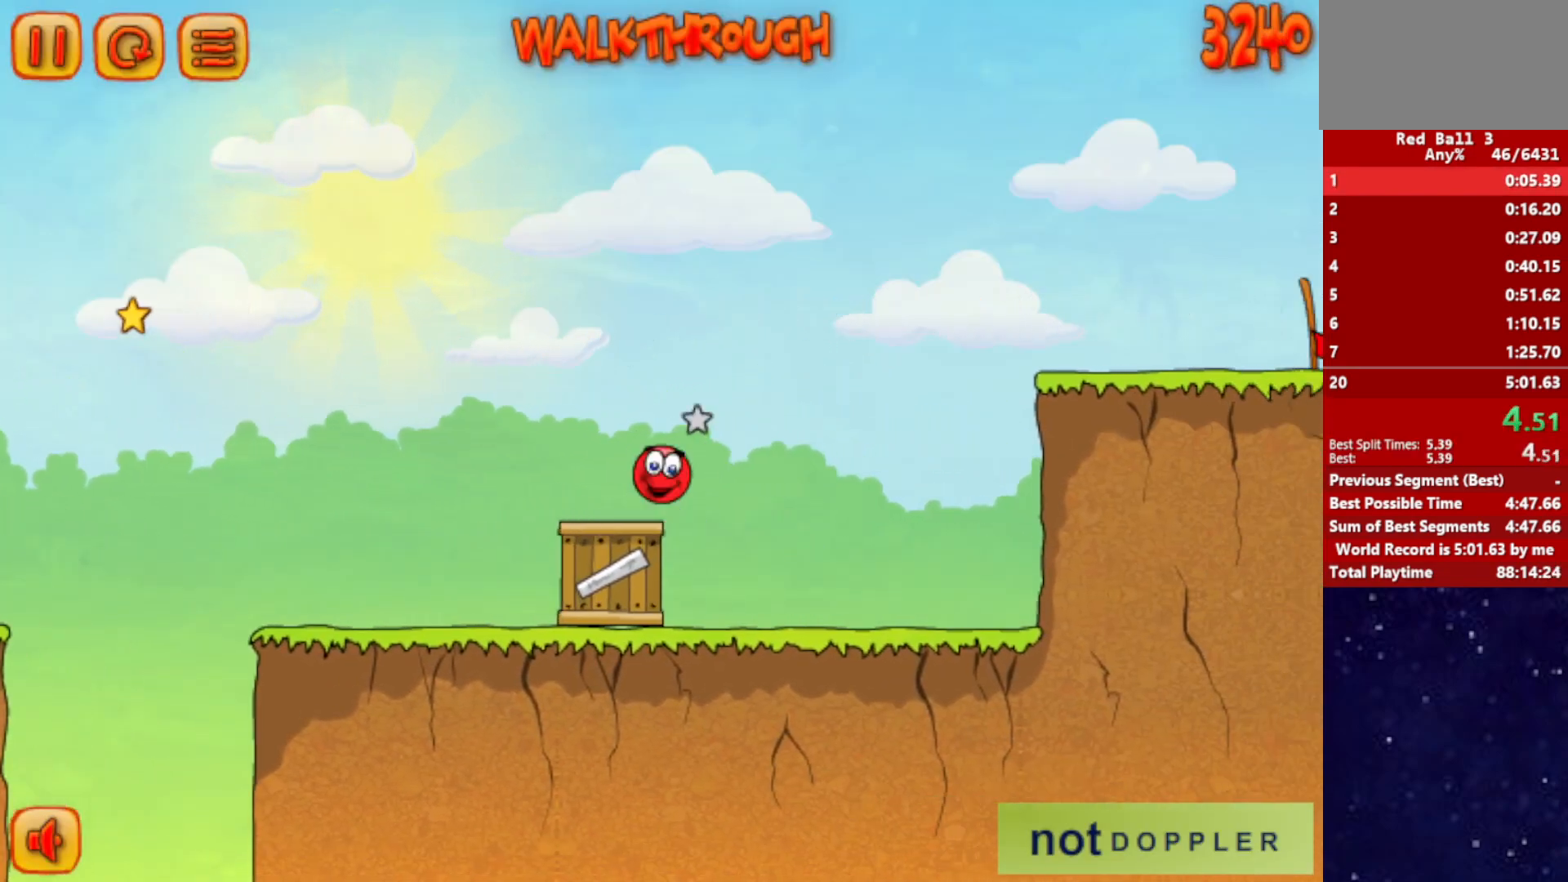
{"keys": ["right"], "events": [[383, "up", "up"]]}
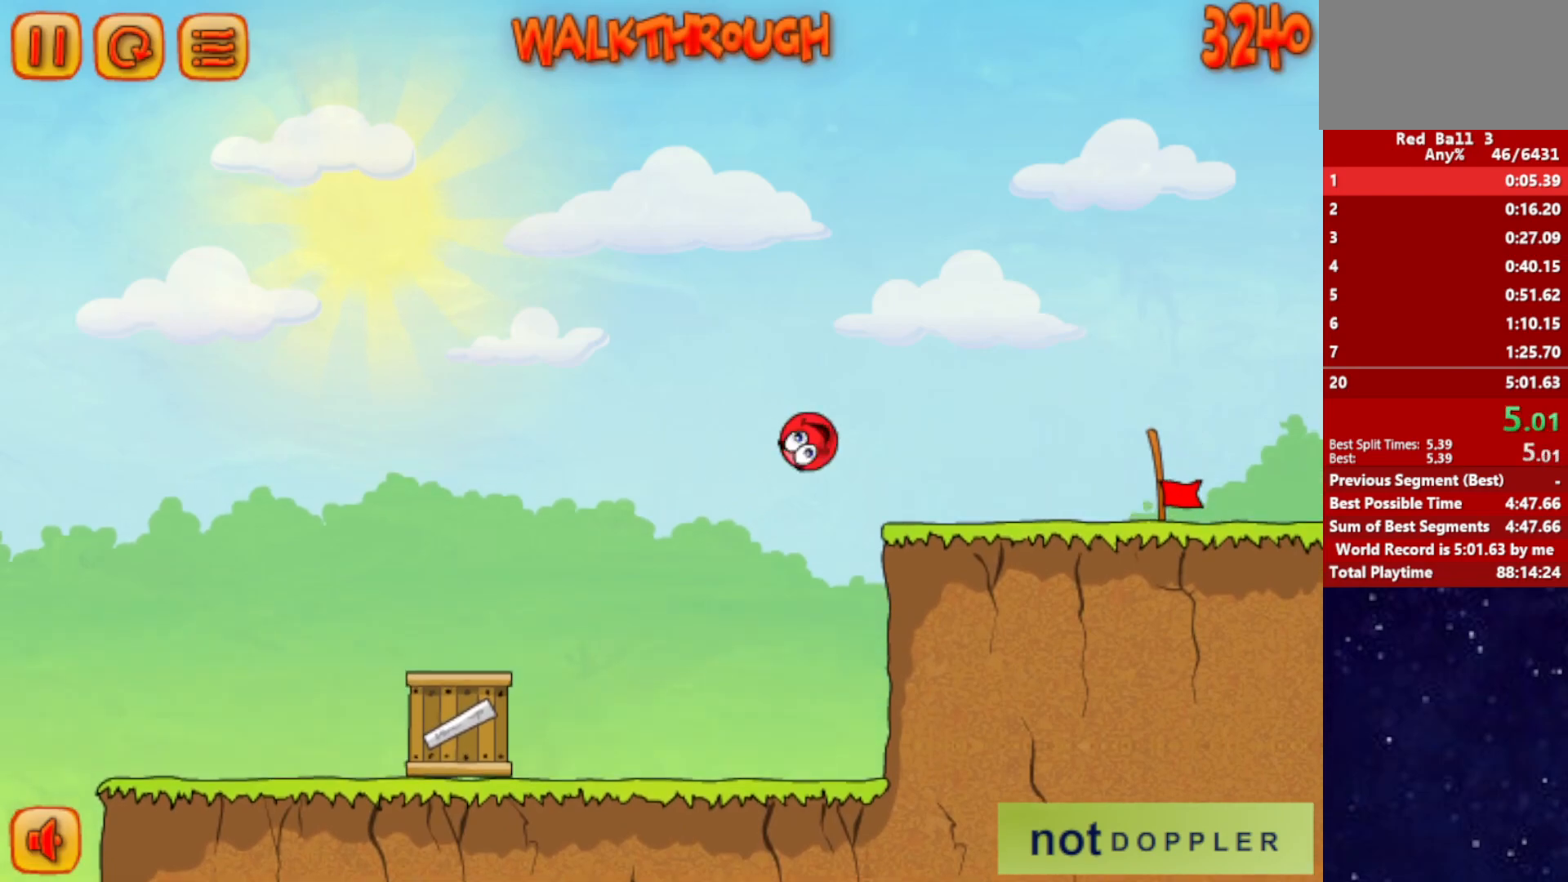
{"keys": ["right"], "events": []}
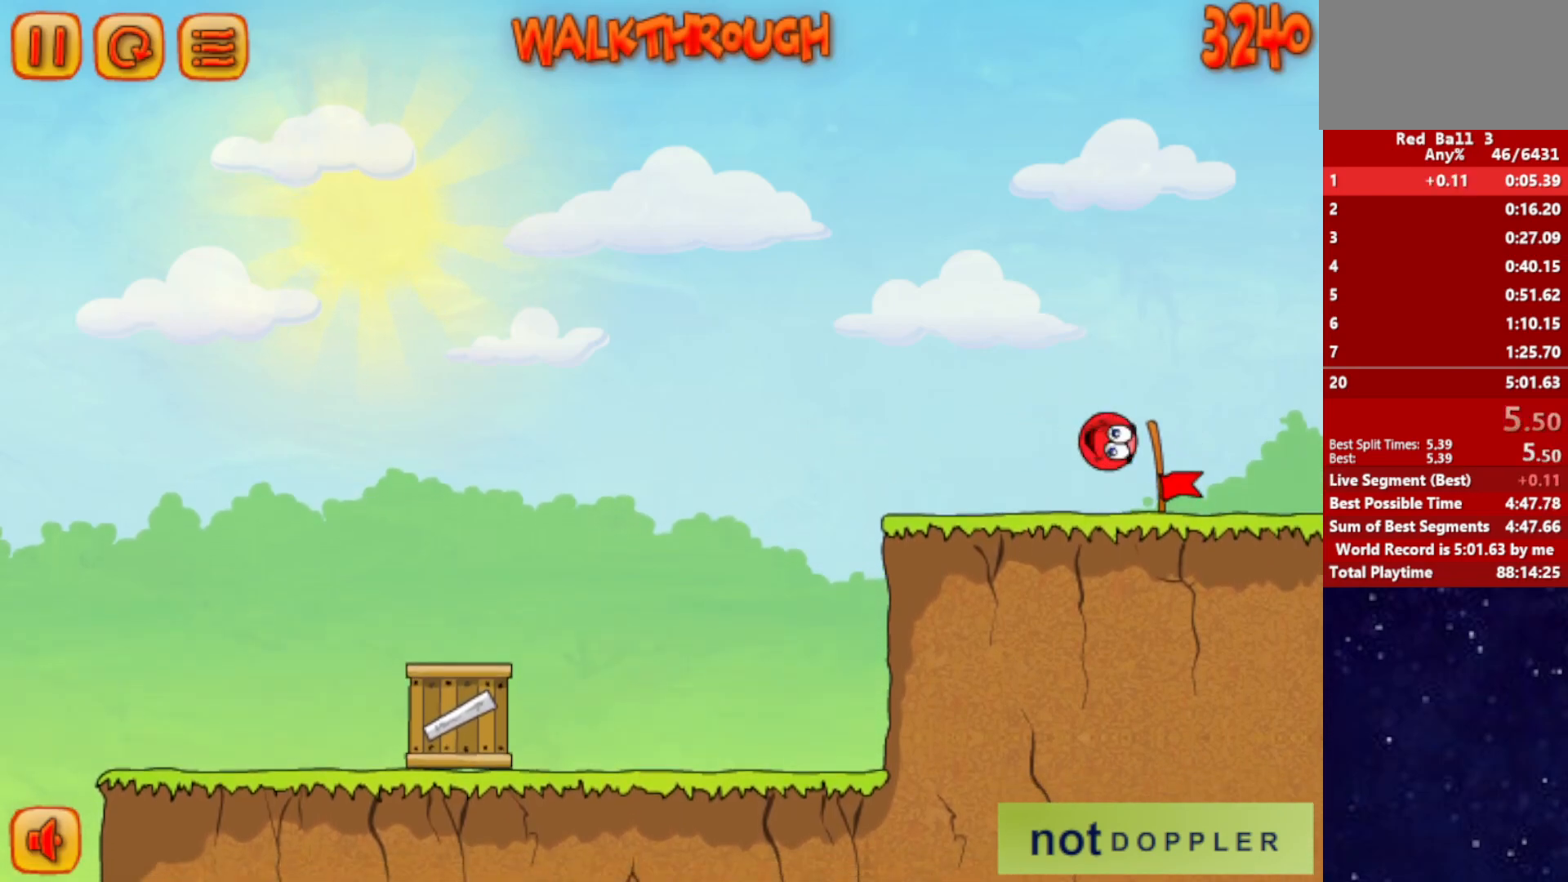
{"keys": [], "events": [[450, "right", "up"]]}
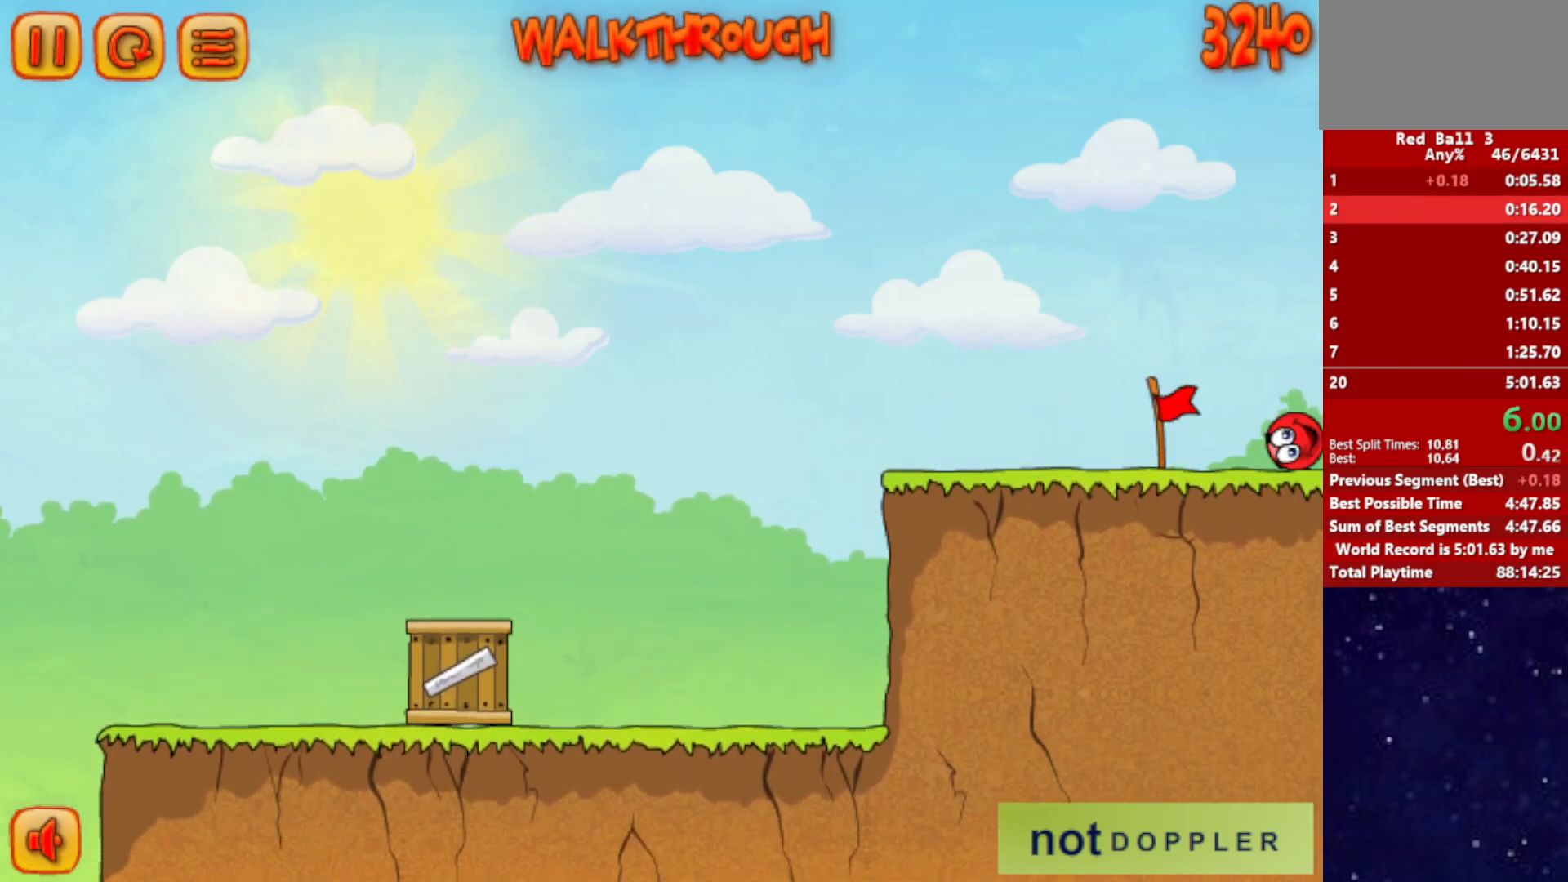
{"keys": ["right"], "events": [[50, "right", "down"]]}
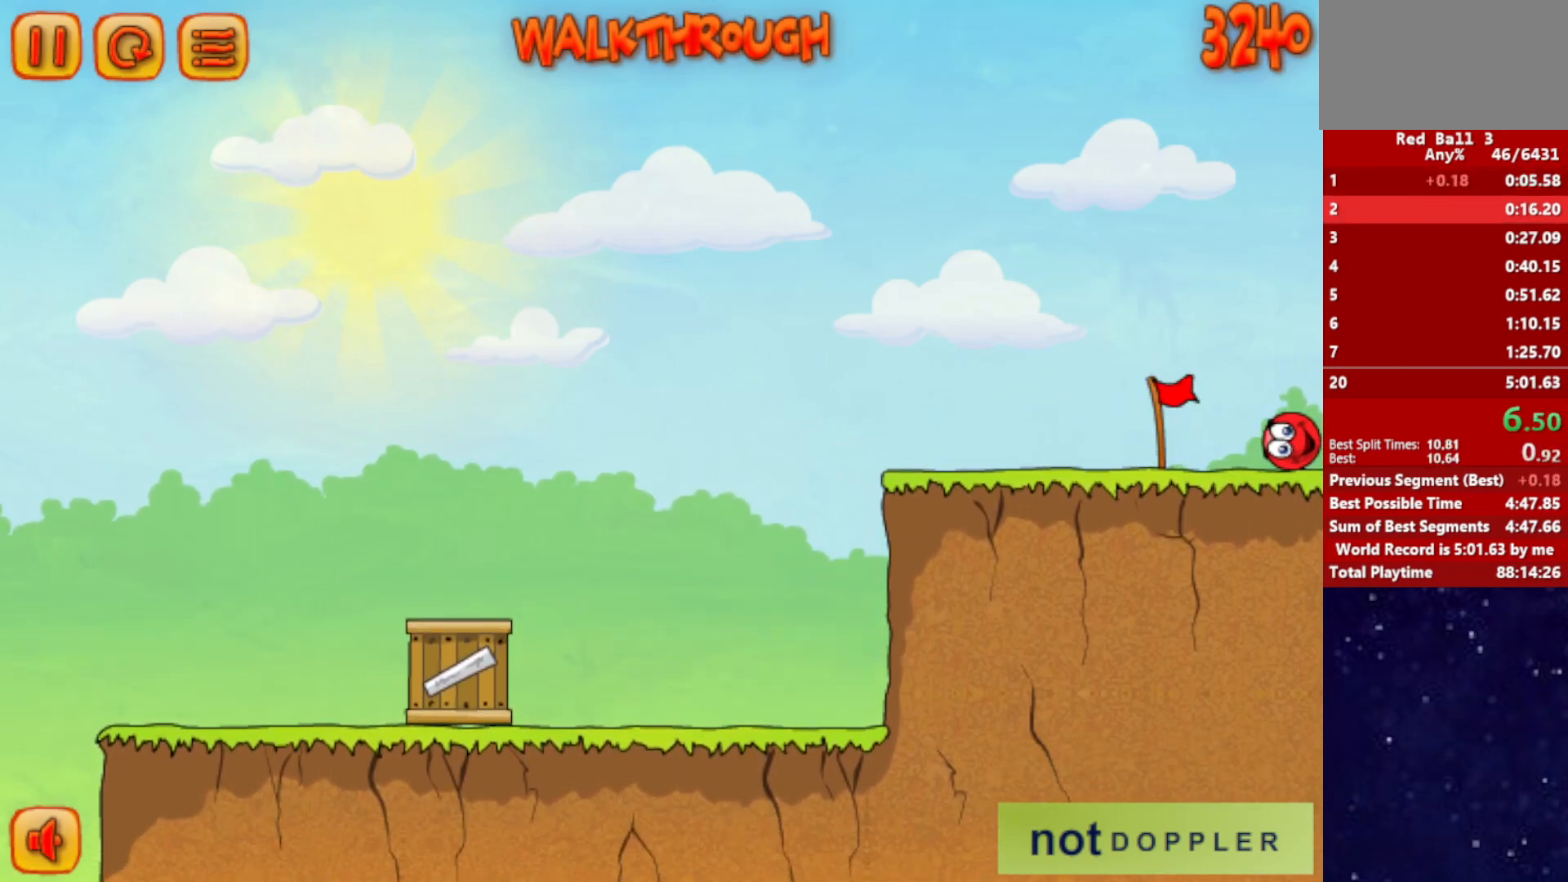
{"keys": ["right"], "events": []}
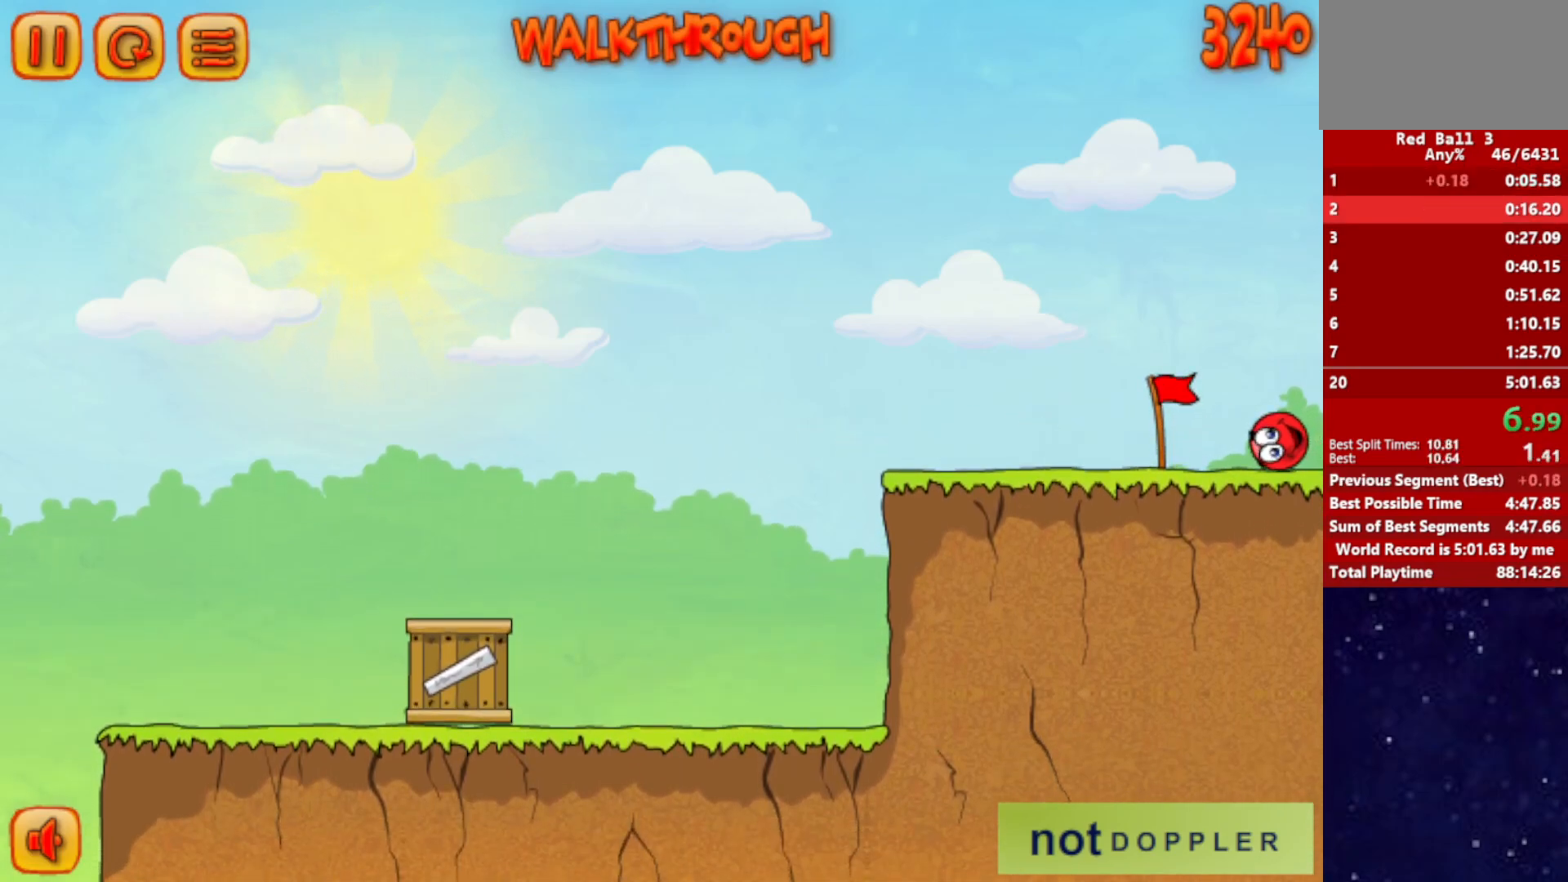
{"keys": ["right"], "events": []}
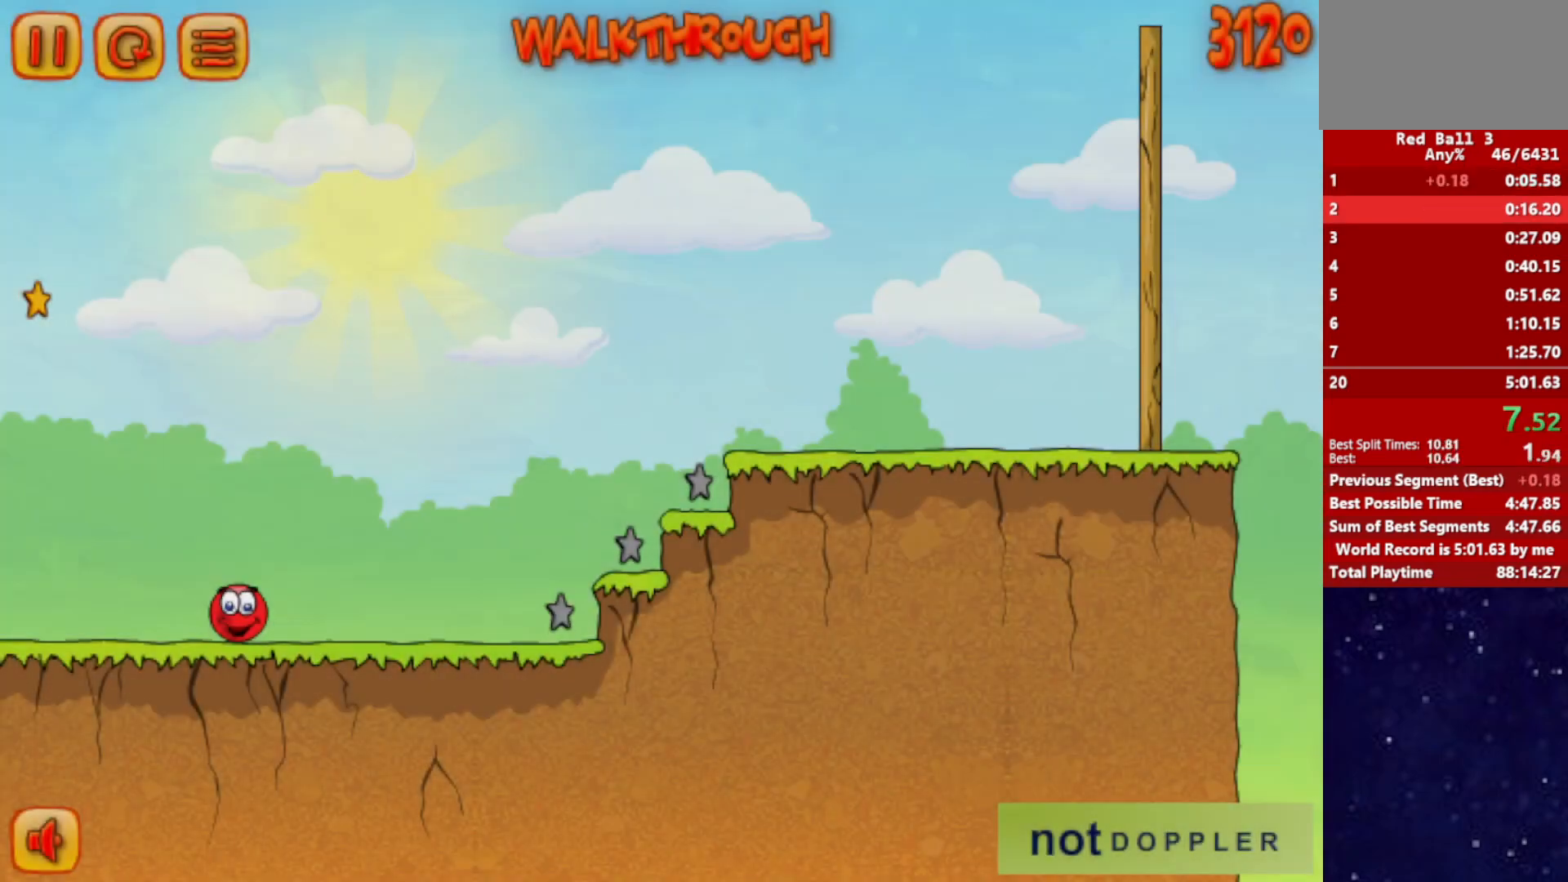
{"keys": ["right", "up"], "events": [[250, "up", "down"]]}